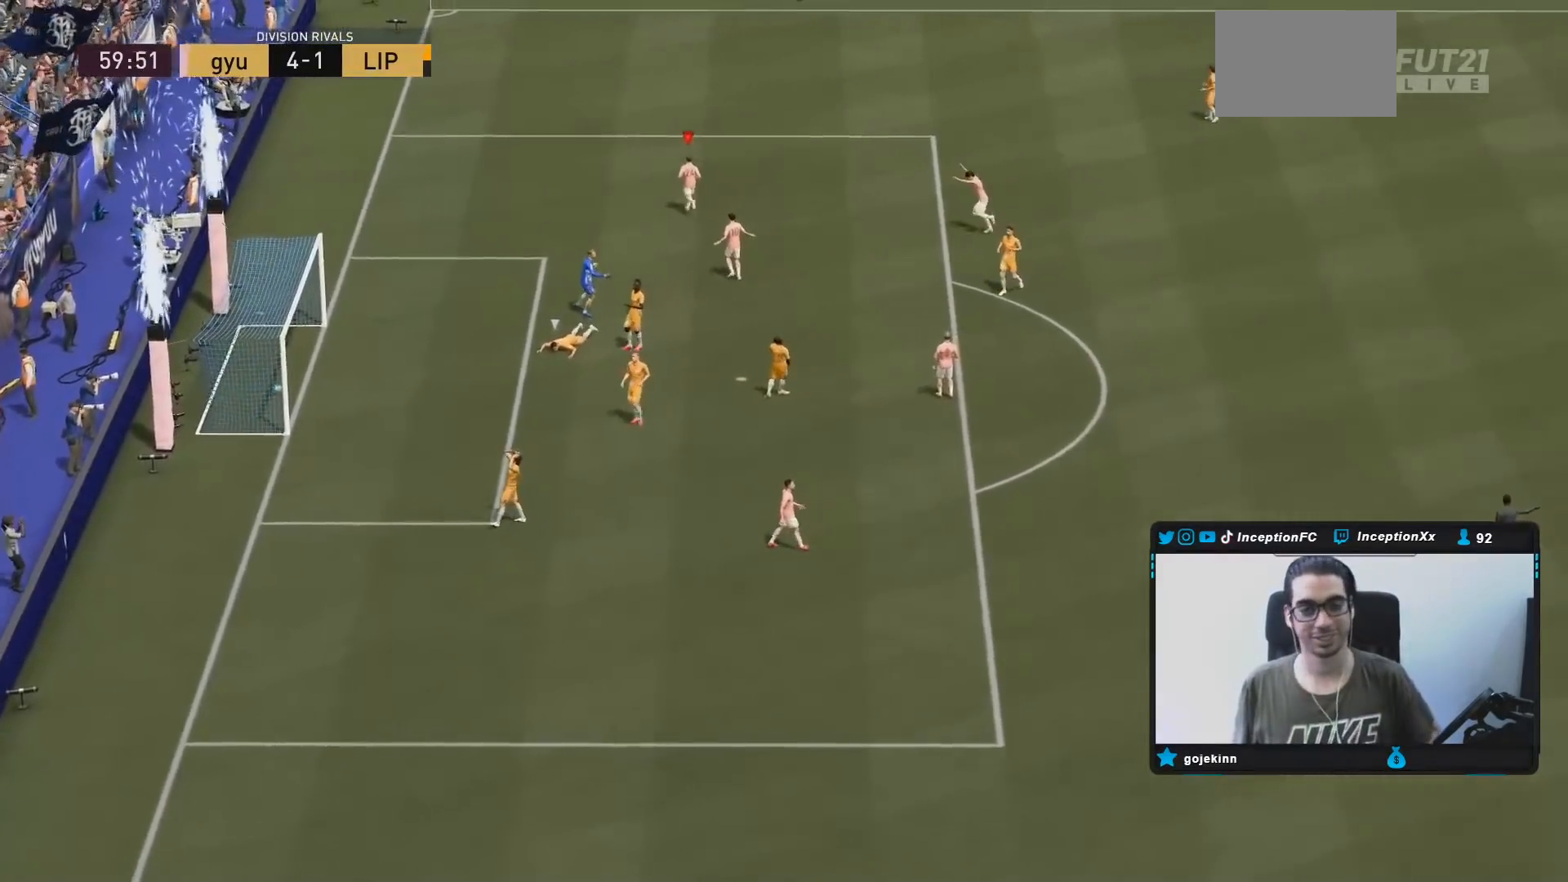
Gameplay with a controller (PlayStation layout); each line is a JSON object with the inputs held at the frame after it. "events" lists button and stick changes between this image and that frame as [ms after this image, input, new state], when the widget could be followed in between. Not read: L3 R3.
{"buttons": [], "left_stick": "center", "right_stick": "center", "events": []}
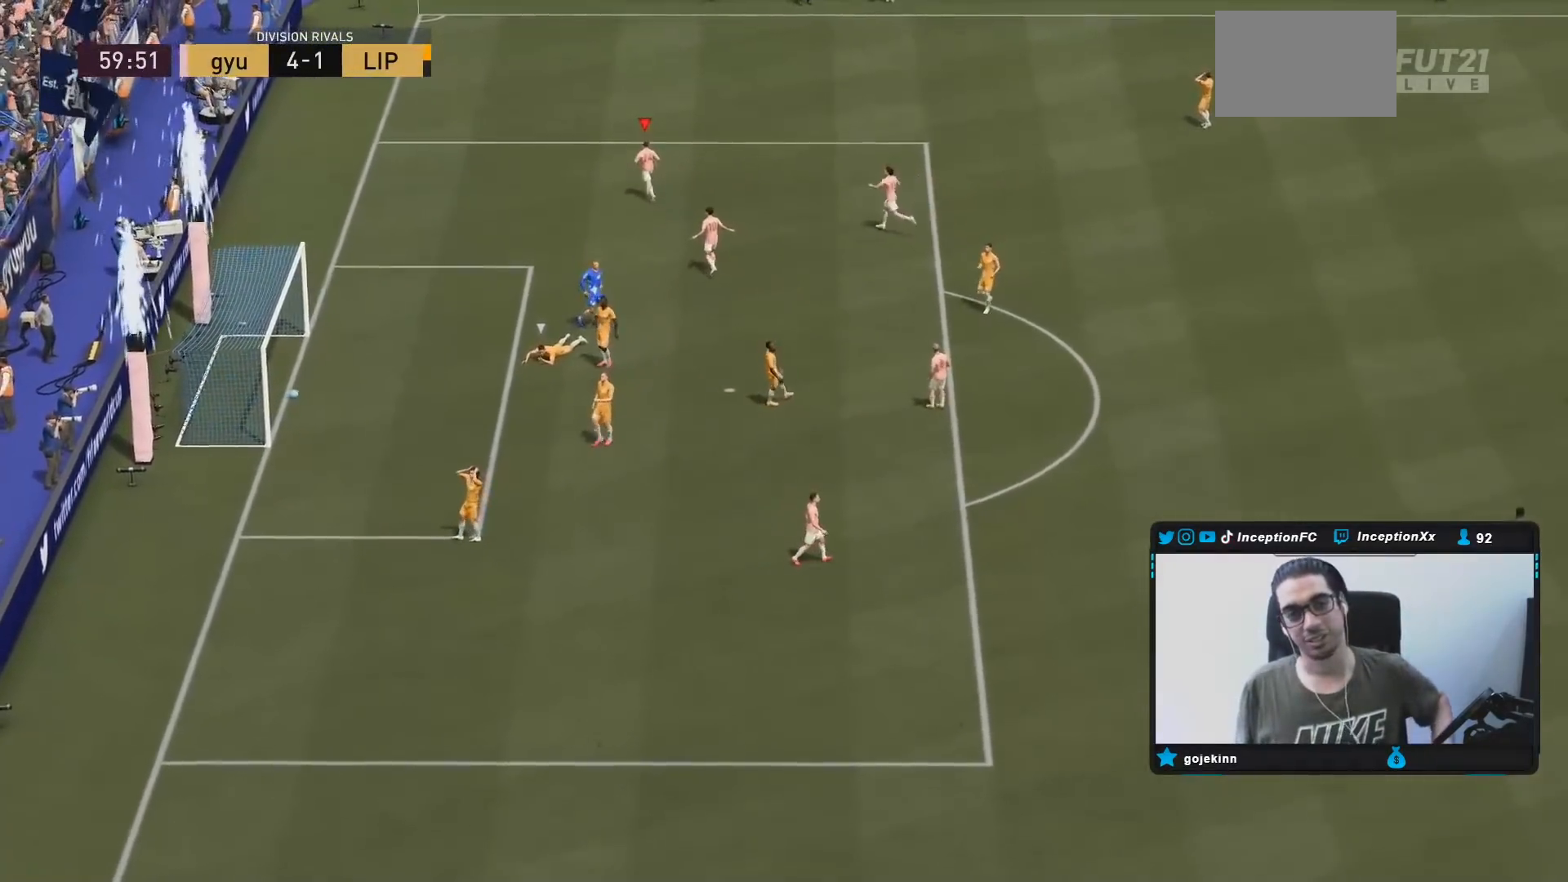
{"buttons": [], "left_stick": "center", "right_stick": "center", "events": []}
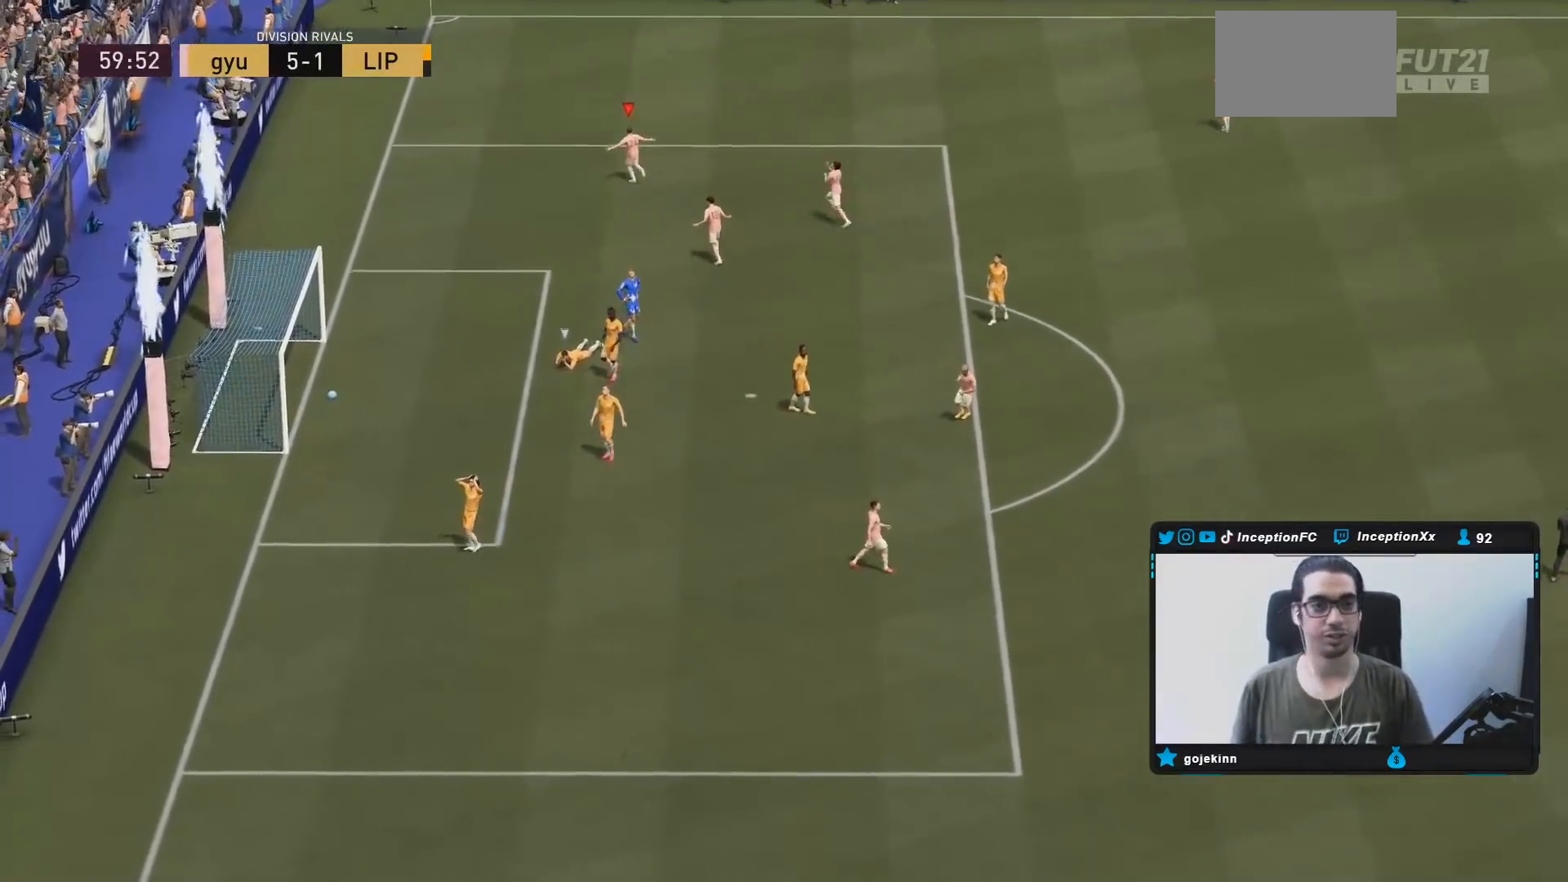
{"buttons": [], "left_stick": "center", "right_stick": "center", "events": []}
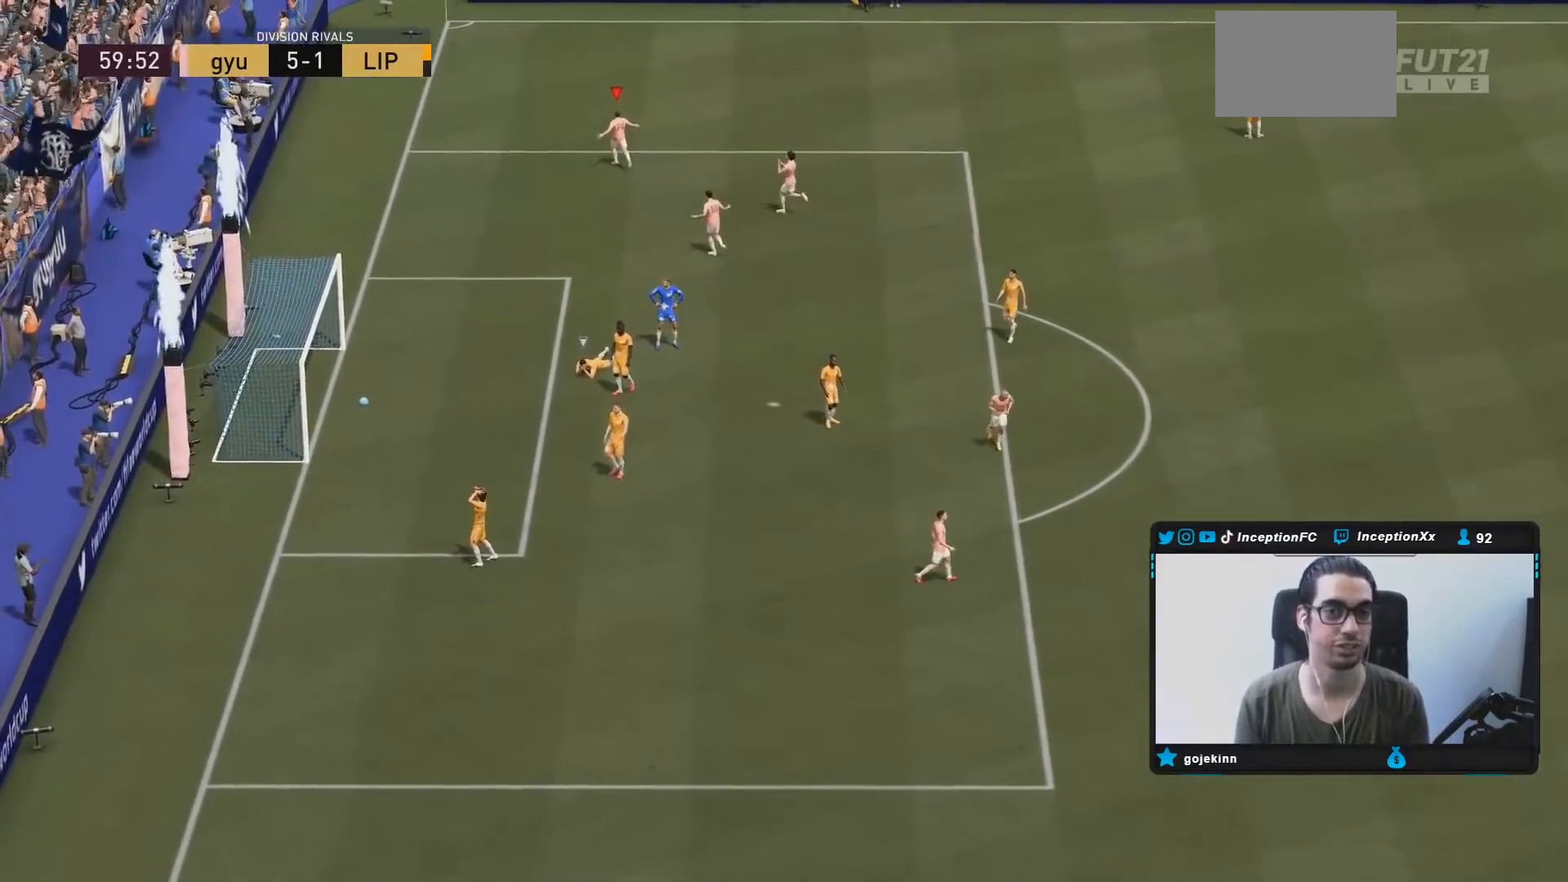
{"buttons": [], "left_stick": "center", "right_stick": "center", "events": []}
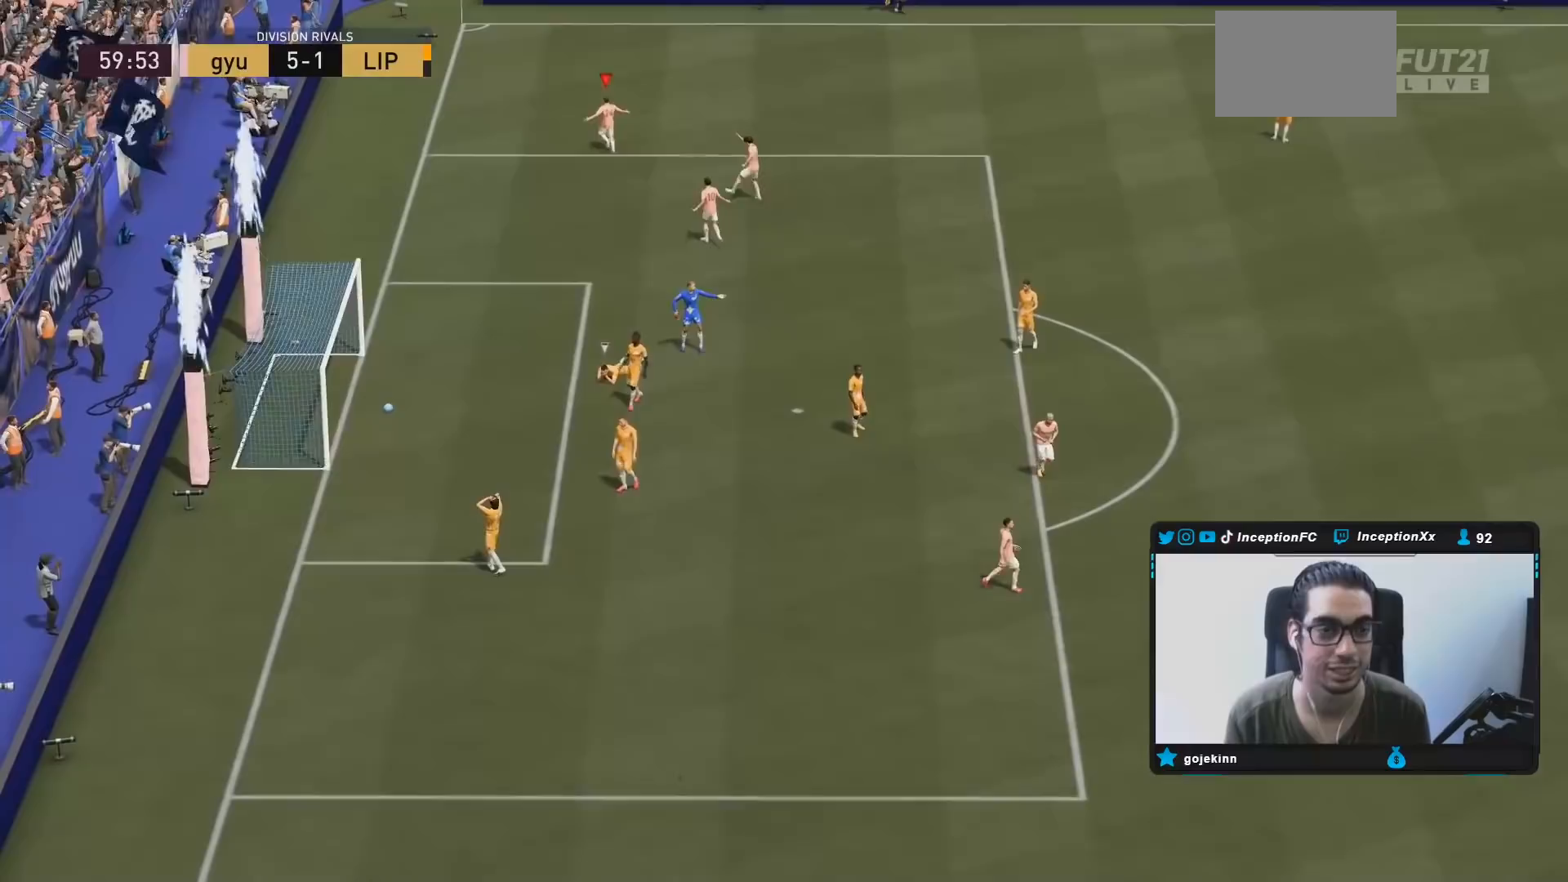
{"buttons": ["L1", "R1"], "left_stick": "center", "right_stick": "center", "events": [[167, "L1", "down"], [167, "L2", "down"], [167, "R1", "down"], [217, "L1", "up"], [217, "L2", "up"], [217, "R1", "up"], [250, "R1", "down"], [250, "R2", "down"], [283, "L1", "down"], [383, "L1", "up"], [383, "R1", "up"], [383, "R2", "up"], [417, "R1", "down"], [450, "L1", "down"]]}
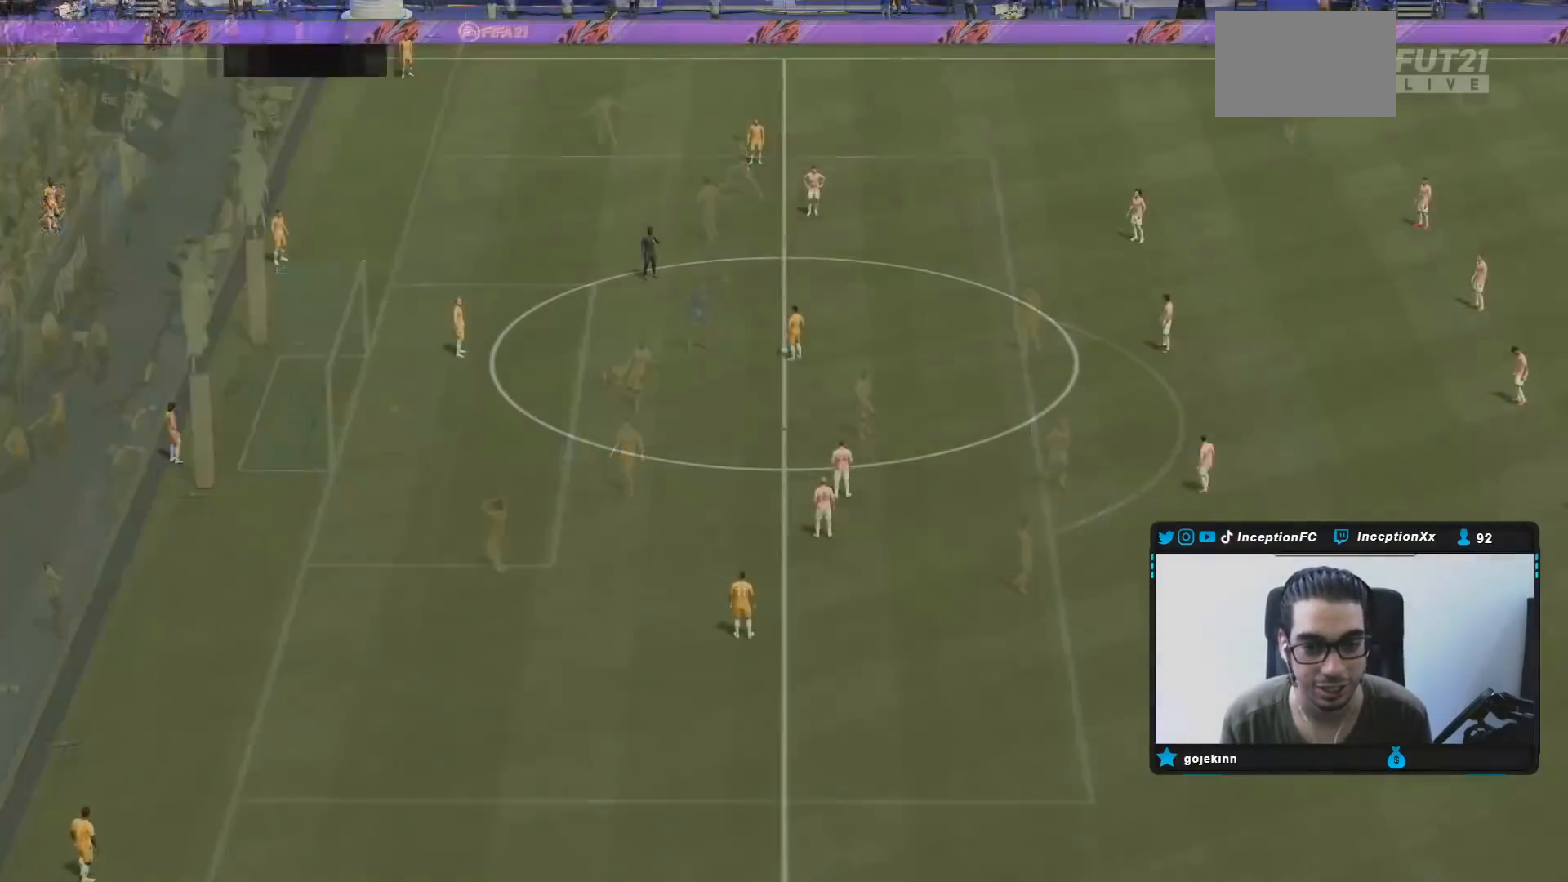
{"buttons": [], "left_stick": "center", "right_stick": "down-left", "events": [[17, "R1", "up"], [50, "L1", "up"], [50, "R1", "down"], [83, "L1", "down"], [150, "R1", "up"], [217, "L1", "up"], [400, "right_stick", "down-left"]]}
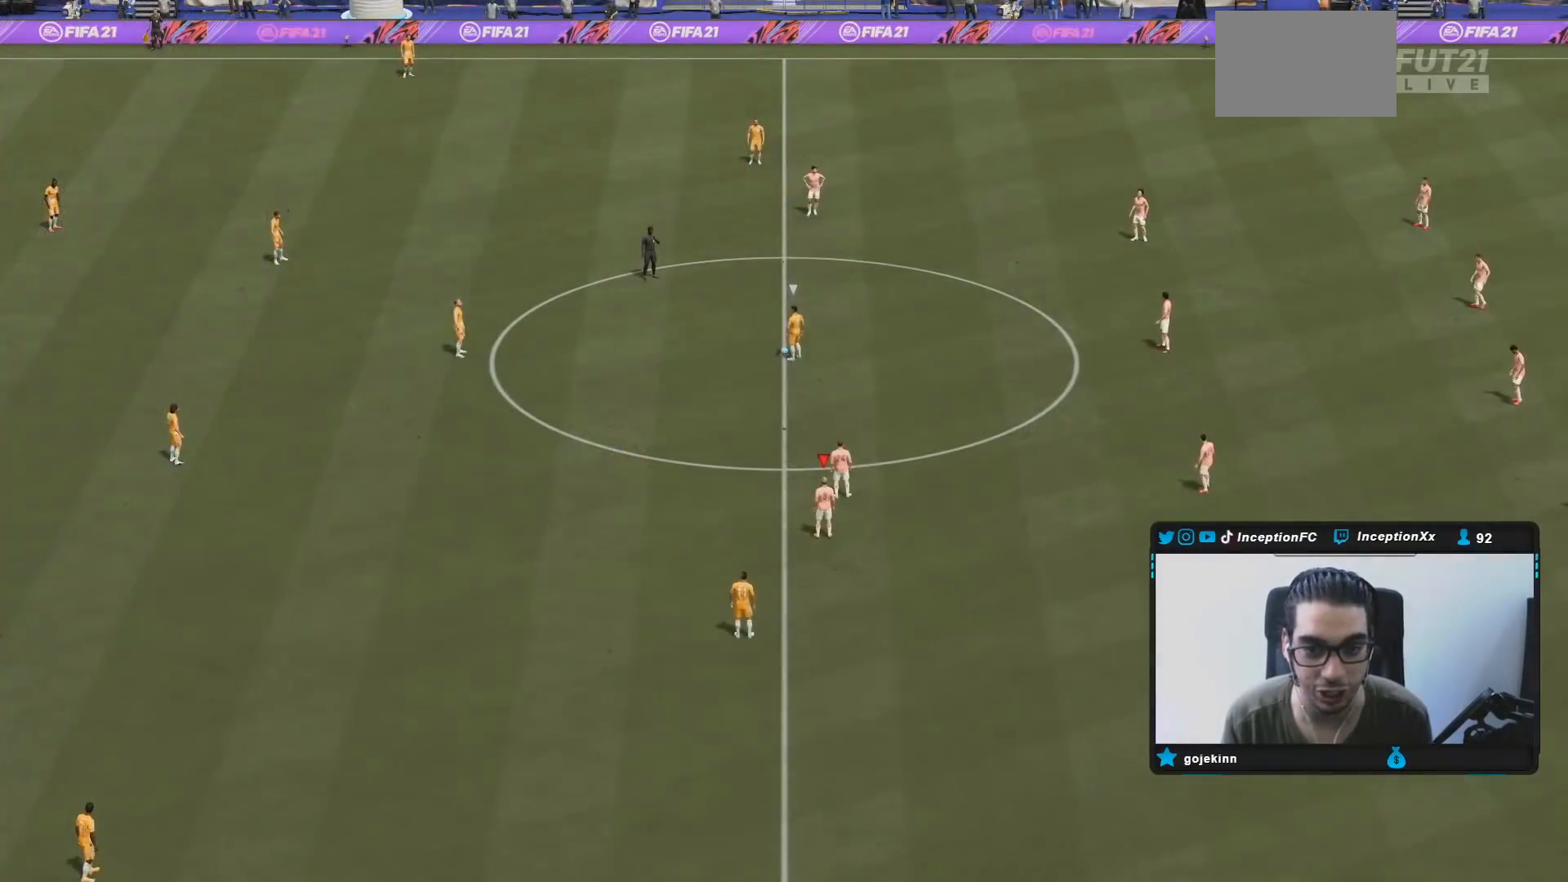
{"buttons": [], "left_stick": "center", "right_stick": "center", "events": [[50, "right_stick", "center"], [200, "right_stick", "up"], [333, "right_stick", "center"]]}
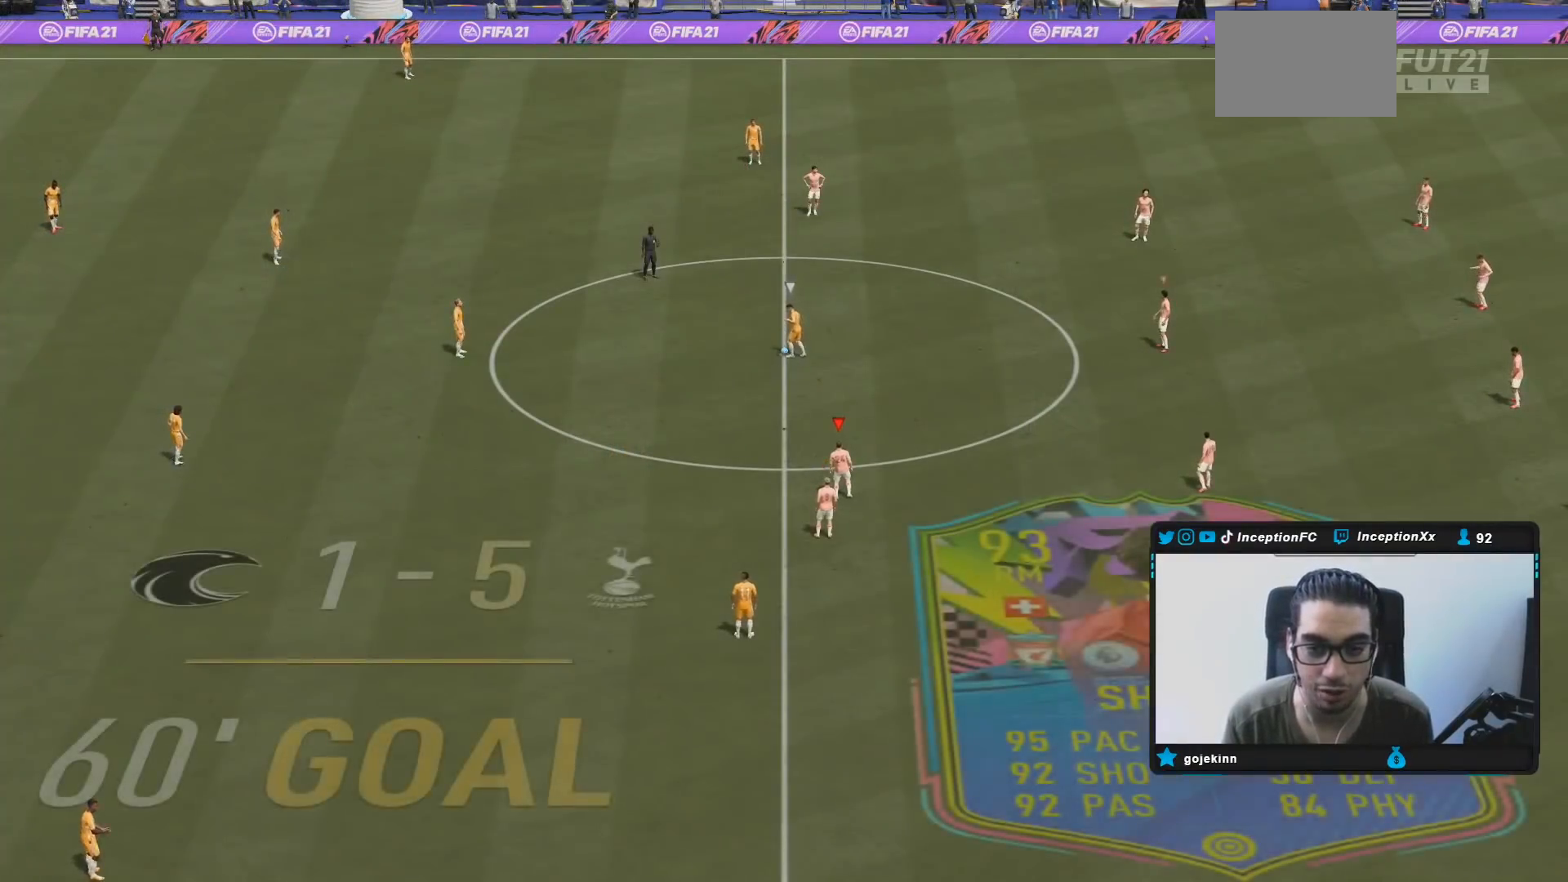
{"buttons": [], "left_stick": "up-left", "right_stick": "center", "events": [[100, "left_stick", "up"], [400, "left_stick", "up-left"]]}
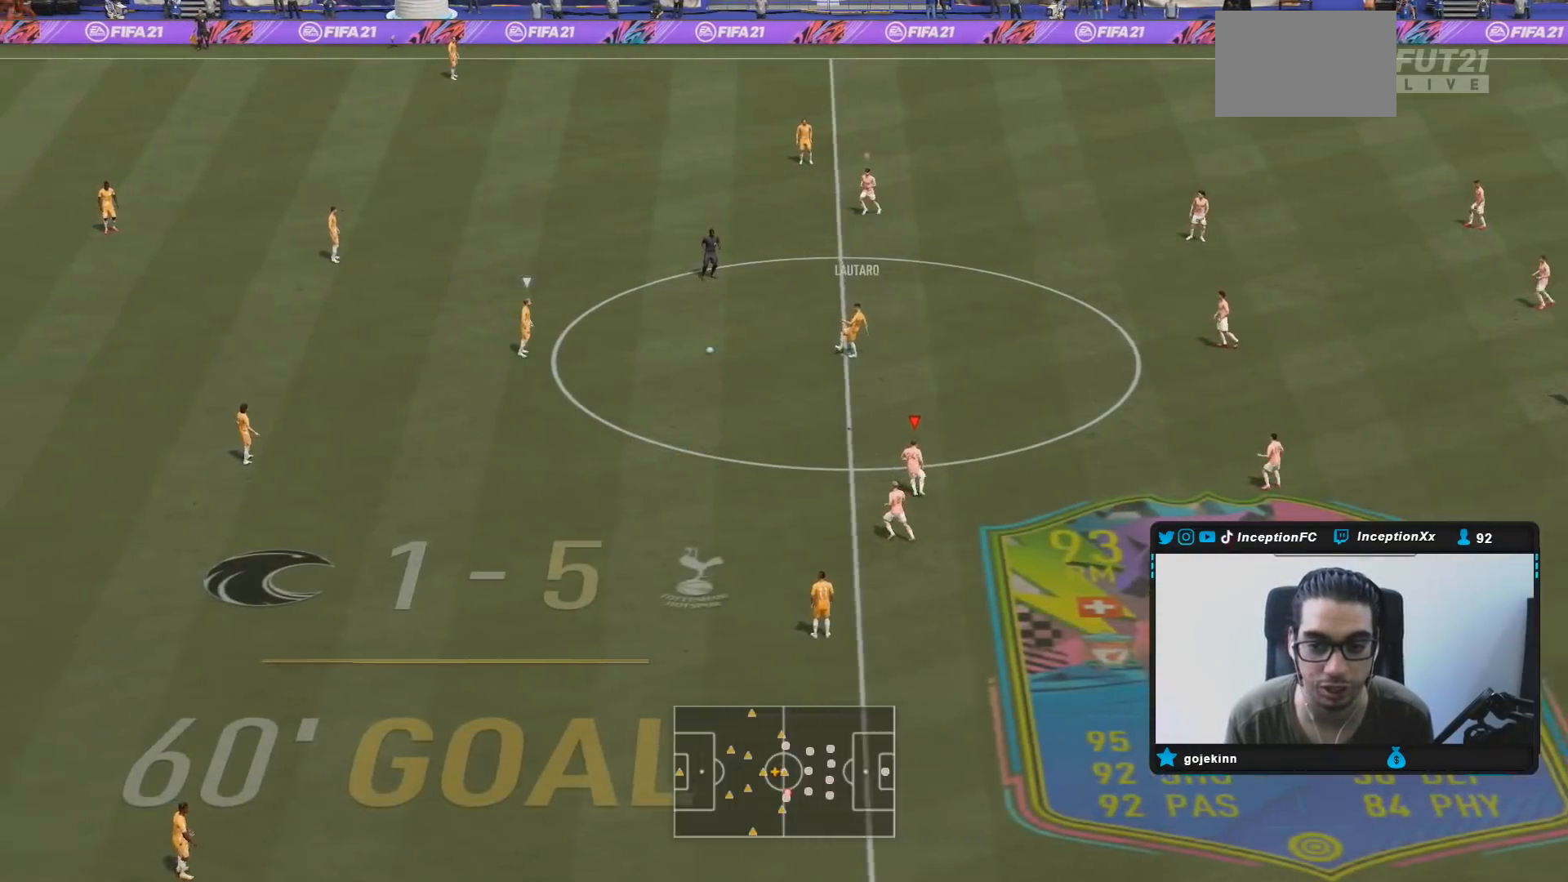
{"buttons": ["R2"], "left_stick": "up-left", "right_stick": "center", "events": [[67, "R2", "down"]]}
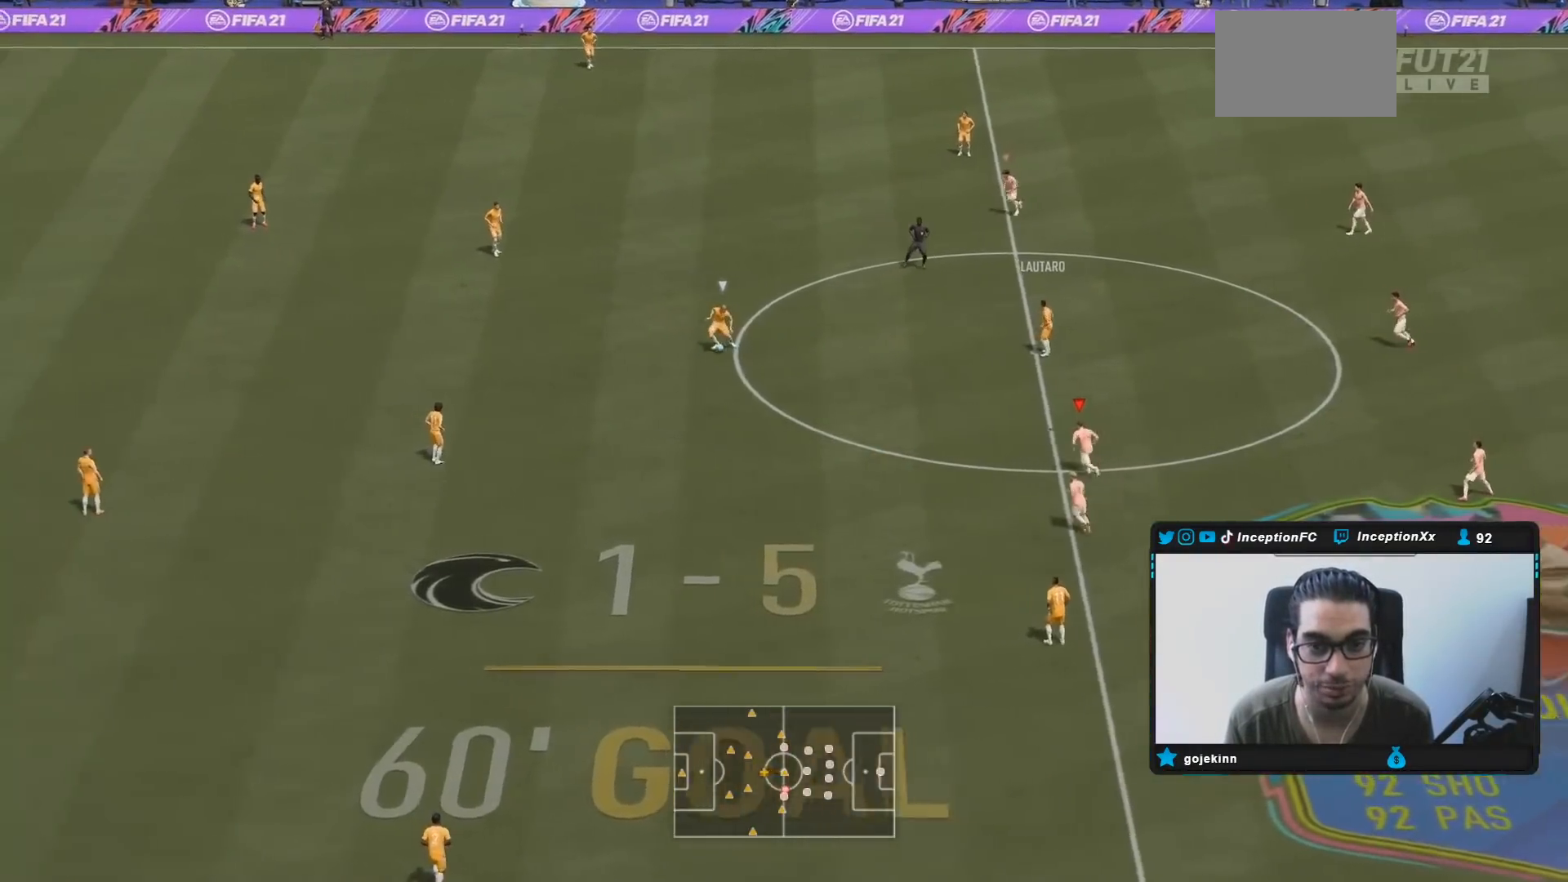
{"buttons": ["CROSS"], "left_stick": "up", "right_stick": "center", "events": [[200, "R2", "up"], [267, "CROSS", "down"], [350, "left_stick", "up"], [417, "CROSS", "up"], [450, "CROSS", "down"]]}
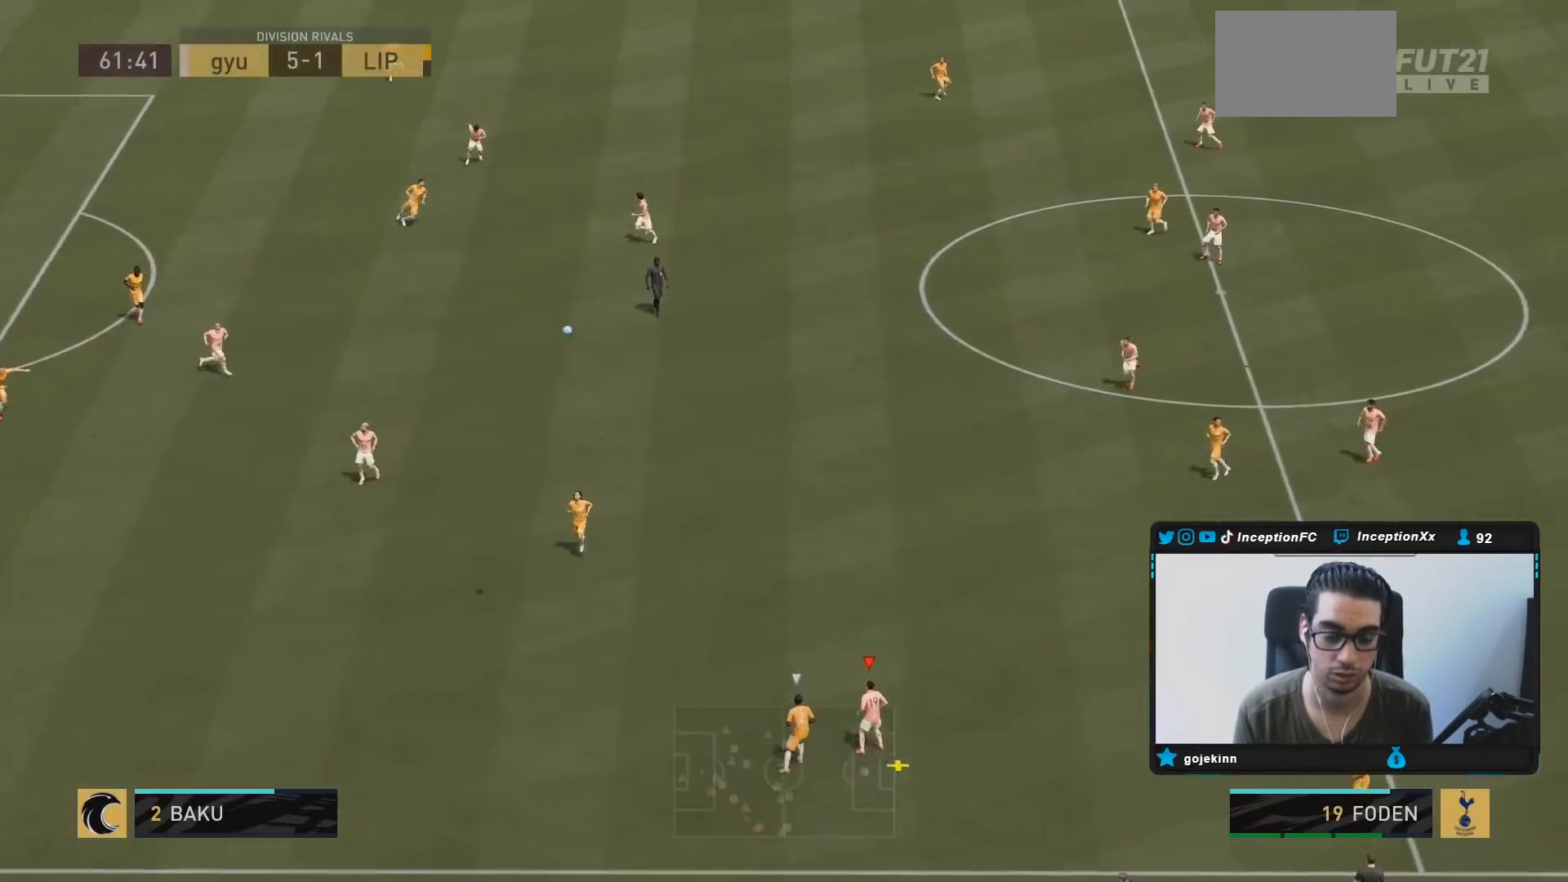
{"buttons": [], "left_stick": "up", "right_stick": "center", "events": [[83, "CROSS", "up"], [150, "CROSS", "down"], [283, "CROSS", "up"], [317, "CROSS", "down"], [483, "CROSS", "up"]]}
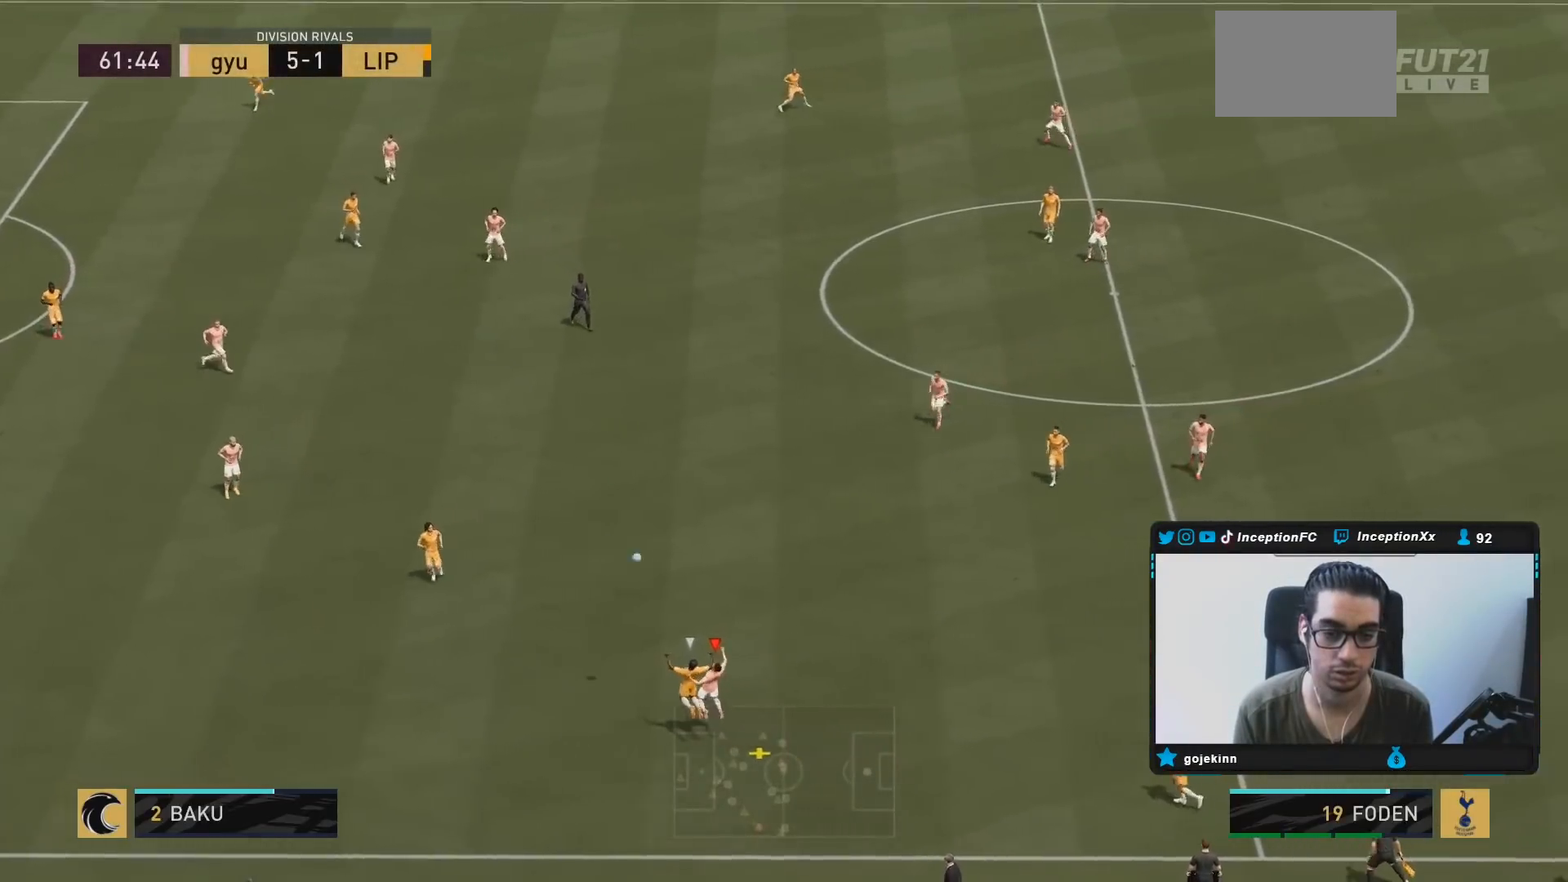
{"buttons": ["R2"], "left_stick": "down", "right_stick": "center", "events": [[333, "left_stick", "center"], [417, "R2", "down"], [467, "left_stick", "down"]]}
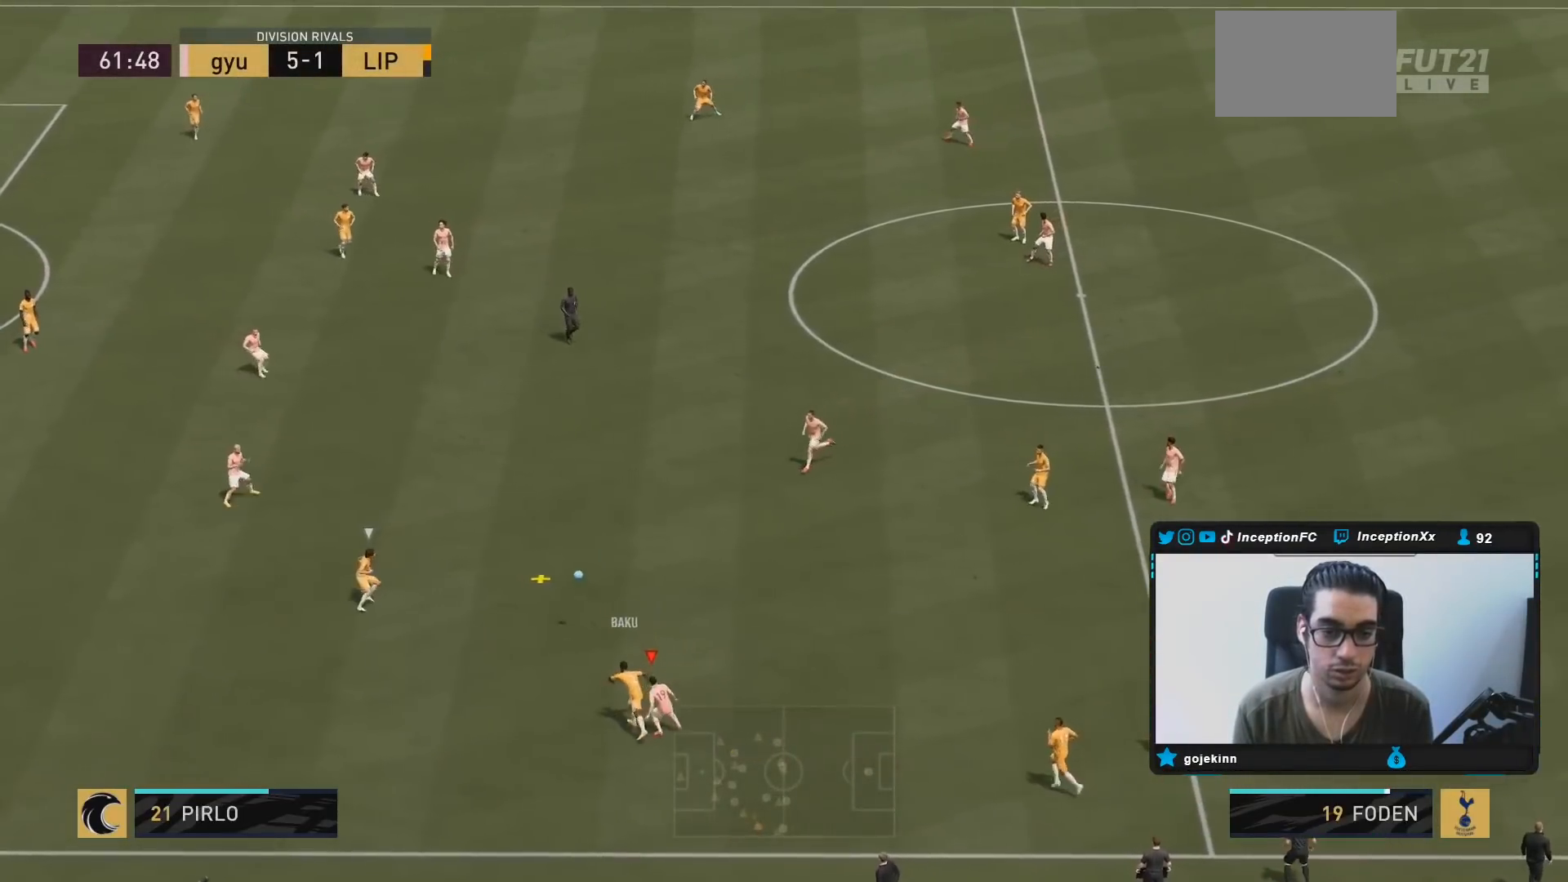
{"buttons": ["R2"], "left_stick": "left", "right_stick": "center", "events": [[183, "L1", "down"], [200, "R2", "up"], [217, "left_stick", "down-left"], [300, "R2", "down"], [317, "L1", "up"], [317, "left_stick", "left"]]}
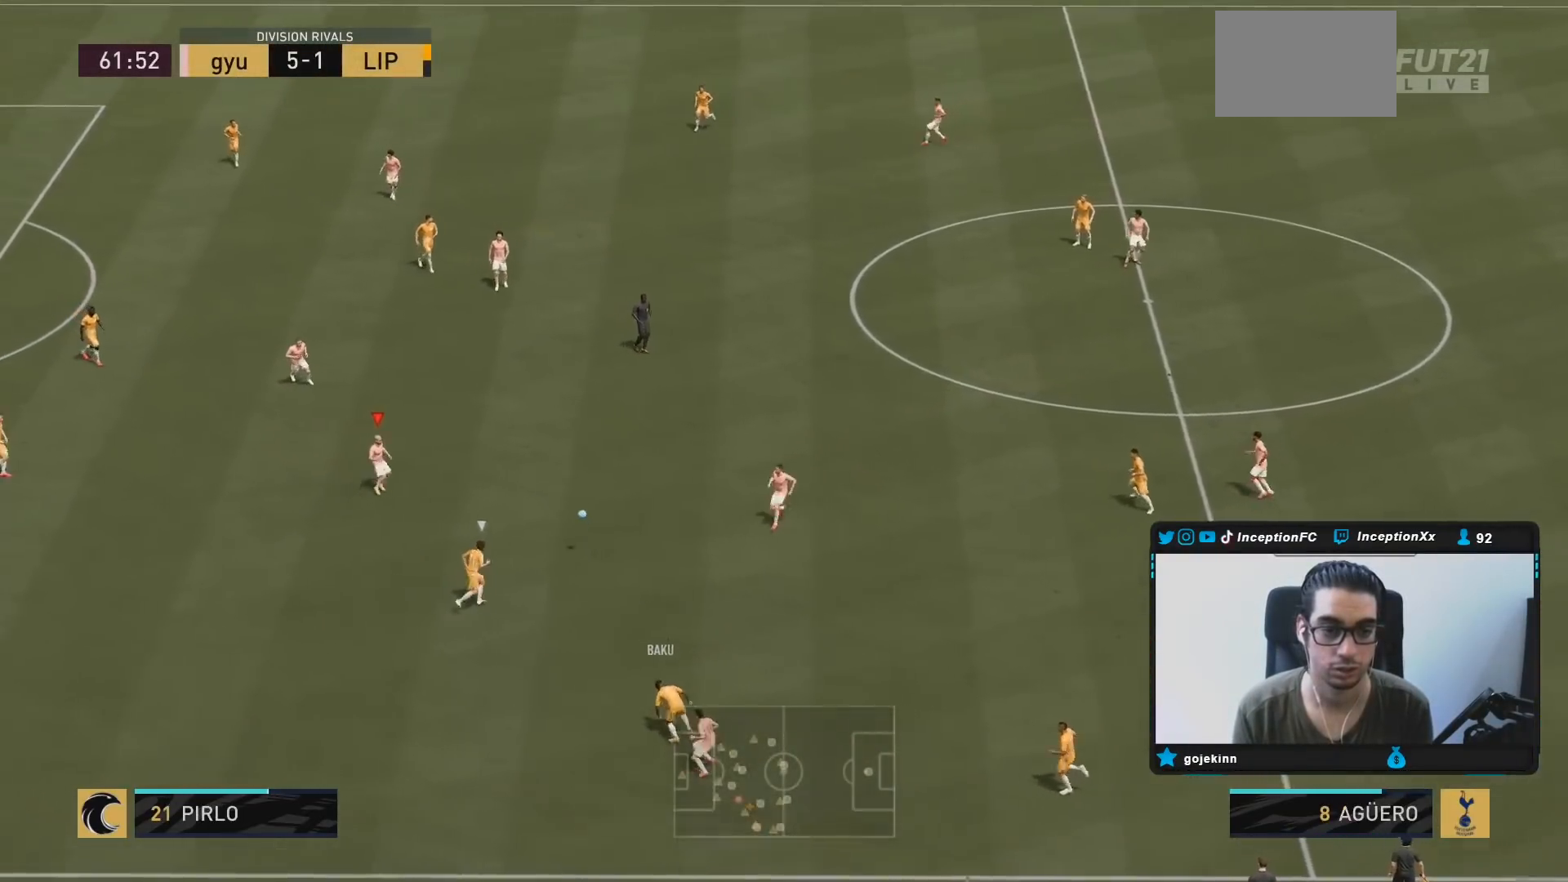
{"buttons": [], "left_stick": "up-left", "right_stick": "center", "events": [[33, "left_stick", "up-left"], [200, "left_stick", "up-right"], [317, "R2", "up"], [367, "left_stick", "up-left"]]}
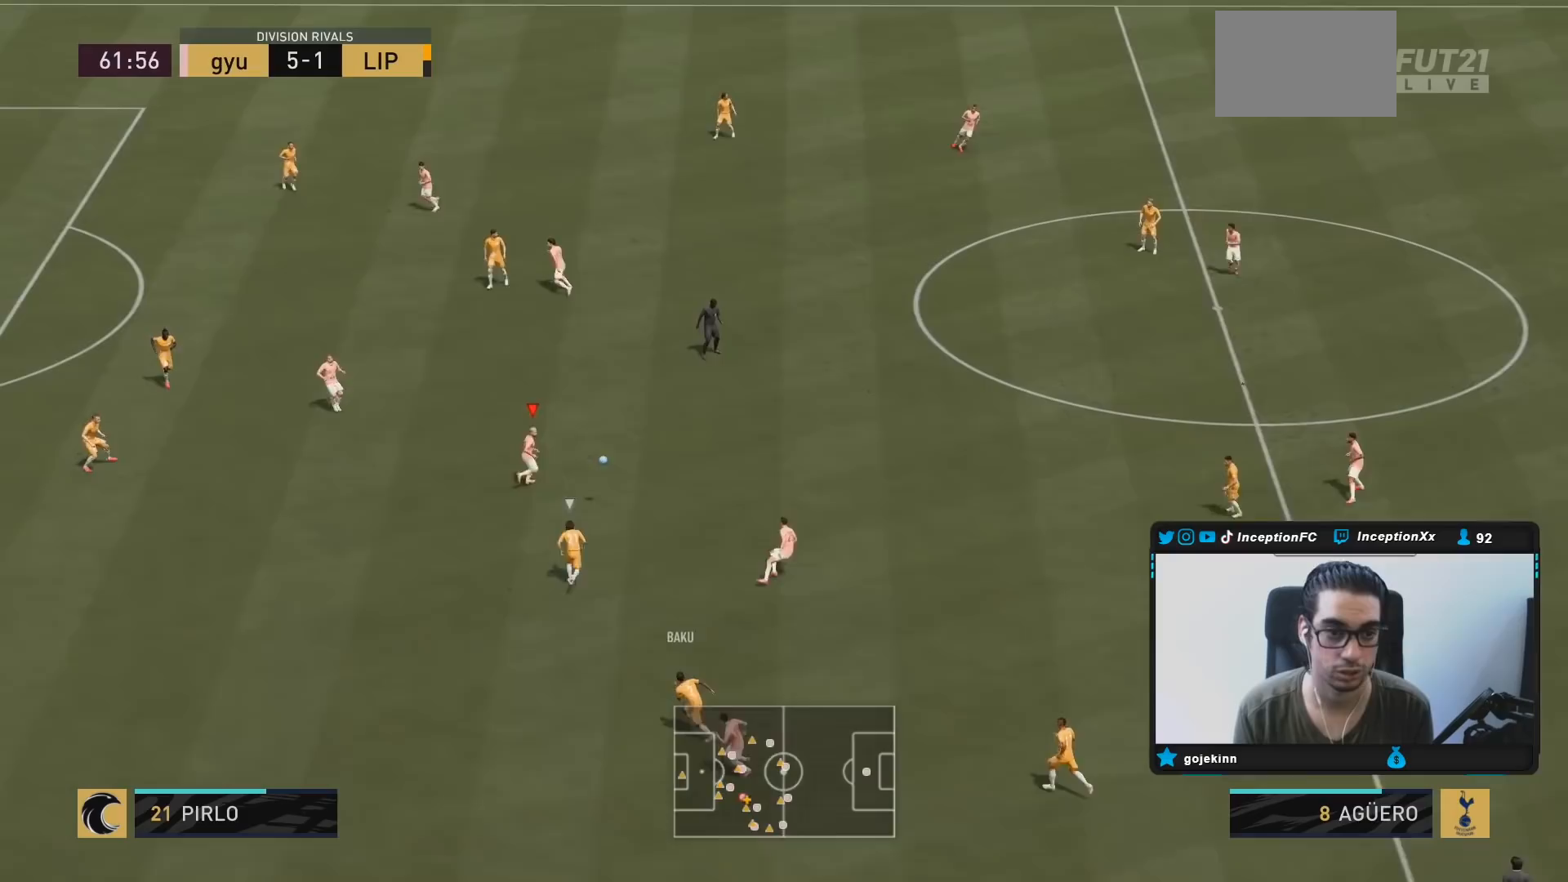
{"buttons": [], "left_stick": "up-left", "right_stick": "center", "events": []}
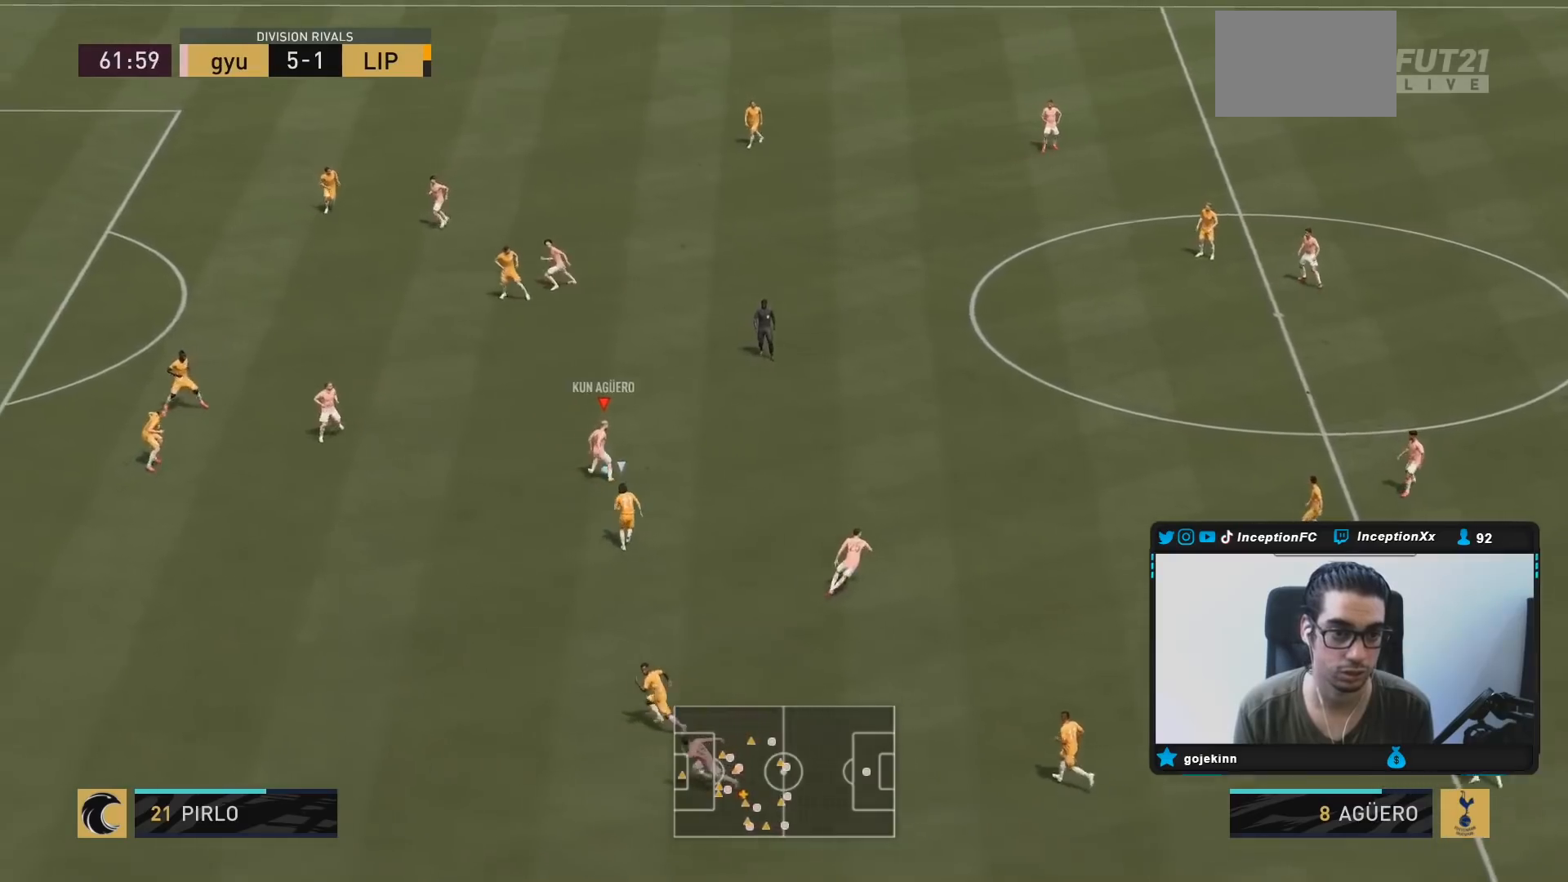
{"buttons": ["CROSS"], "left_stick": "up-left", "right_stick": "center", "events": [[450, "CROSS", "down"]]}
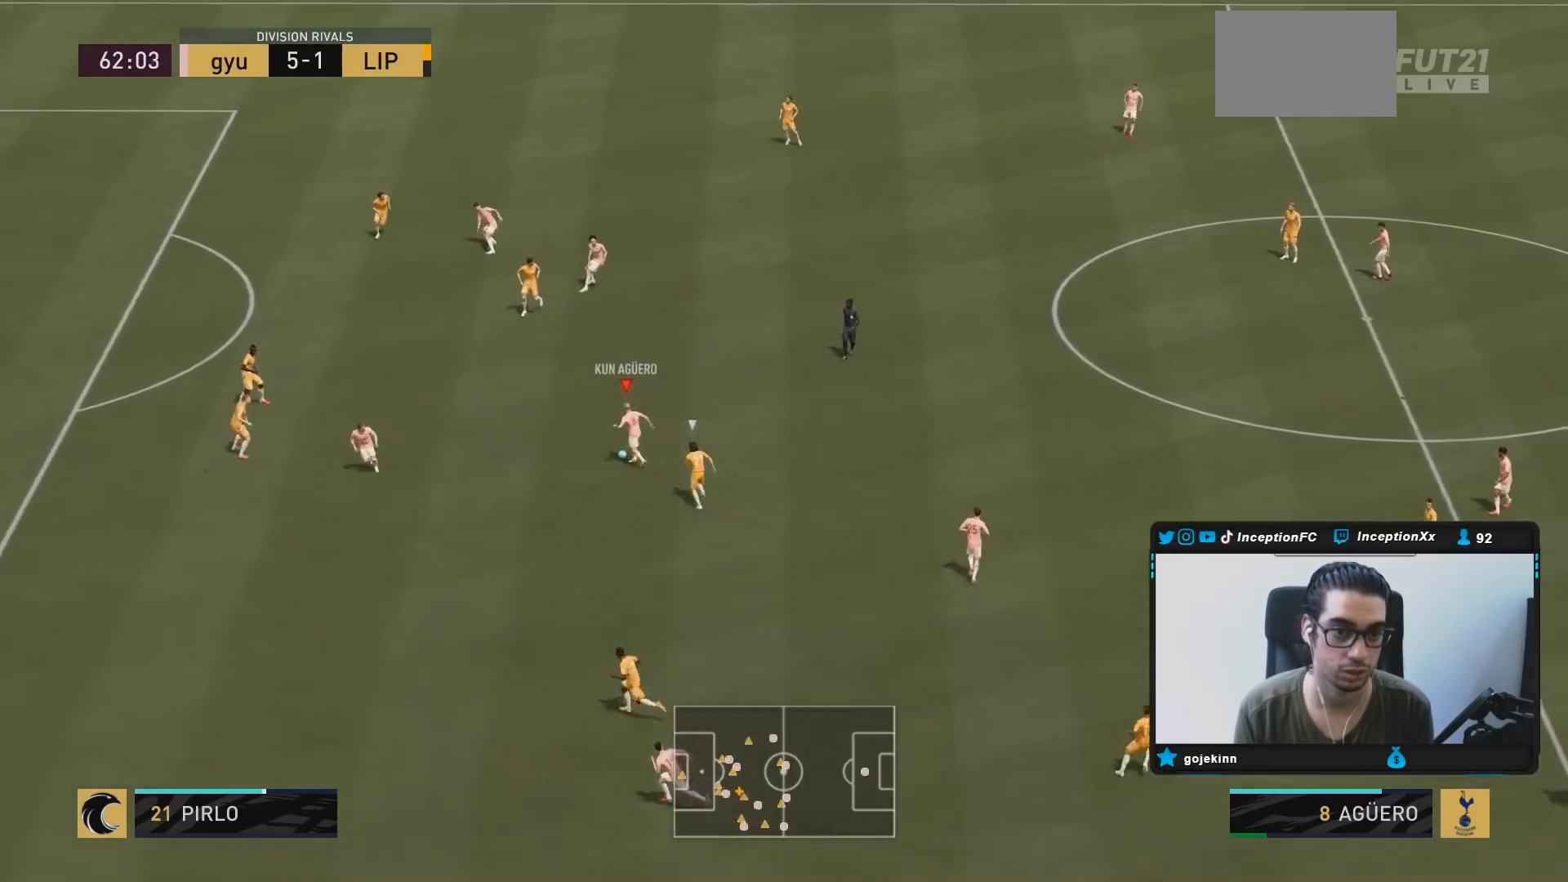
{"buttons": ["R2"], "left_stick": "center", "right_stick": "center", "events": [[17, "CROSS", "up"], [83, "left_stick", "down-left"], [367, "R2", "down"], [383, "left_stick", "center"]]}
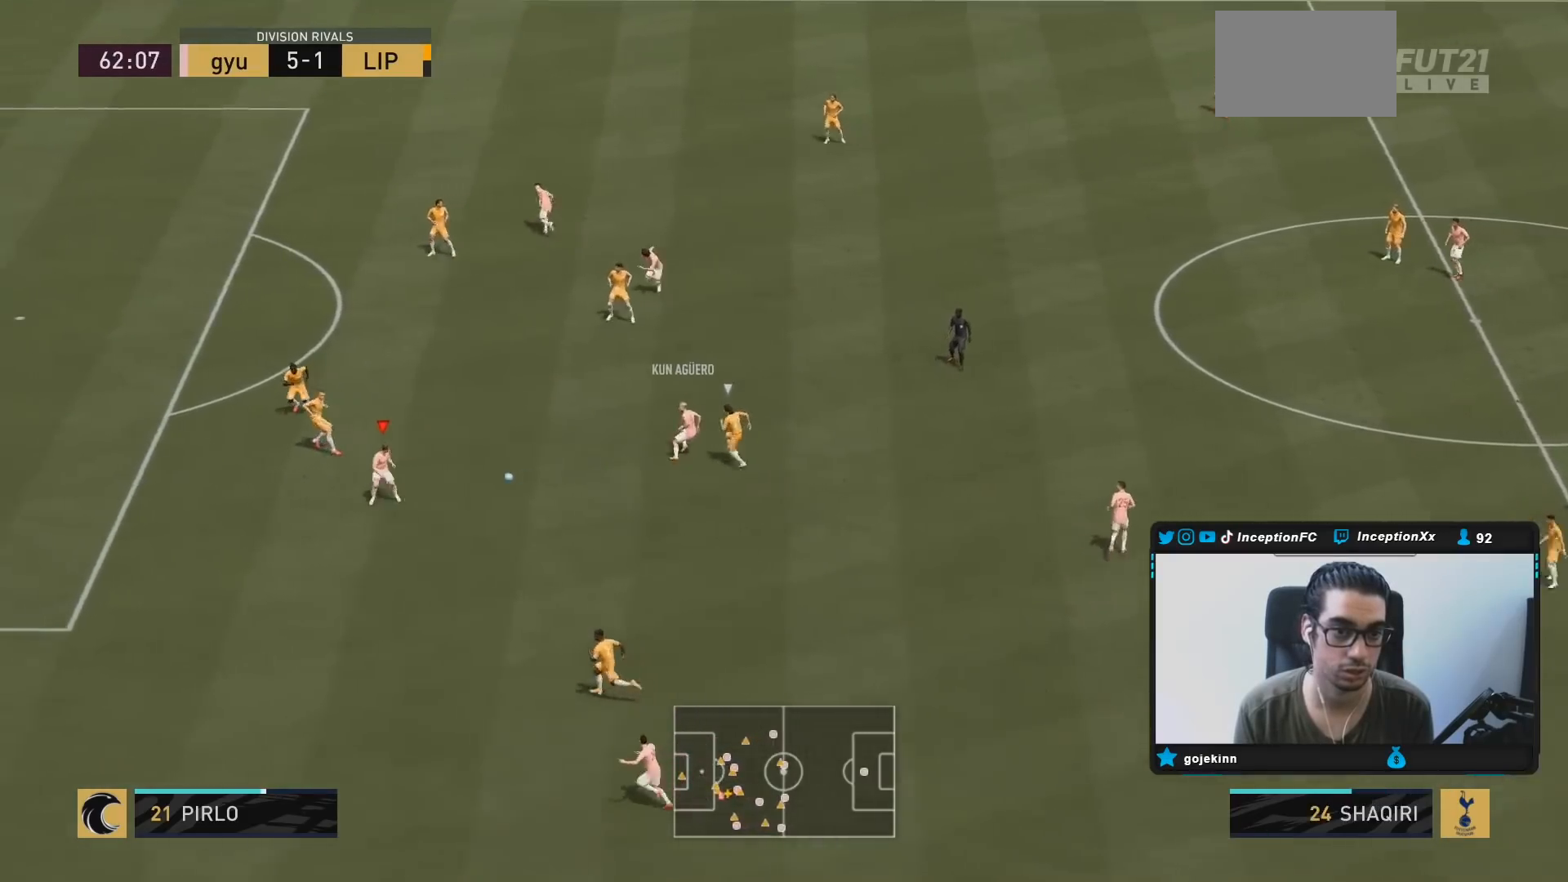
{"buttons": [], "left_stick": "left", "right_stick": "center", "events": [[33, "left_stick", "left"], [150, "R2", "up"]]}
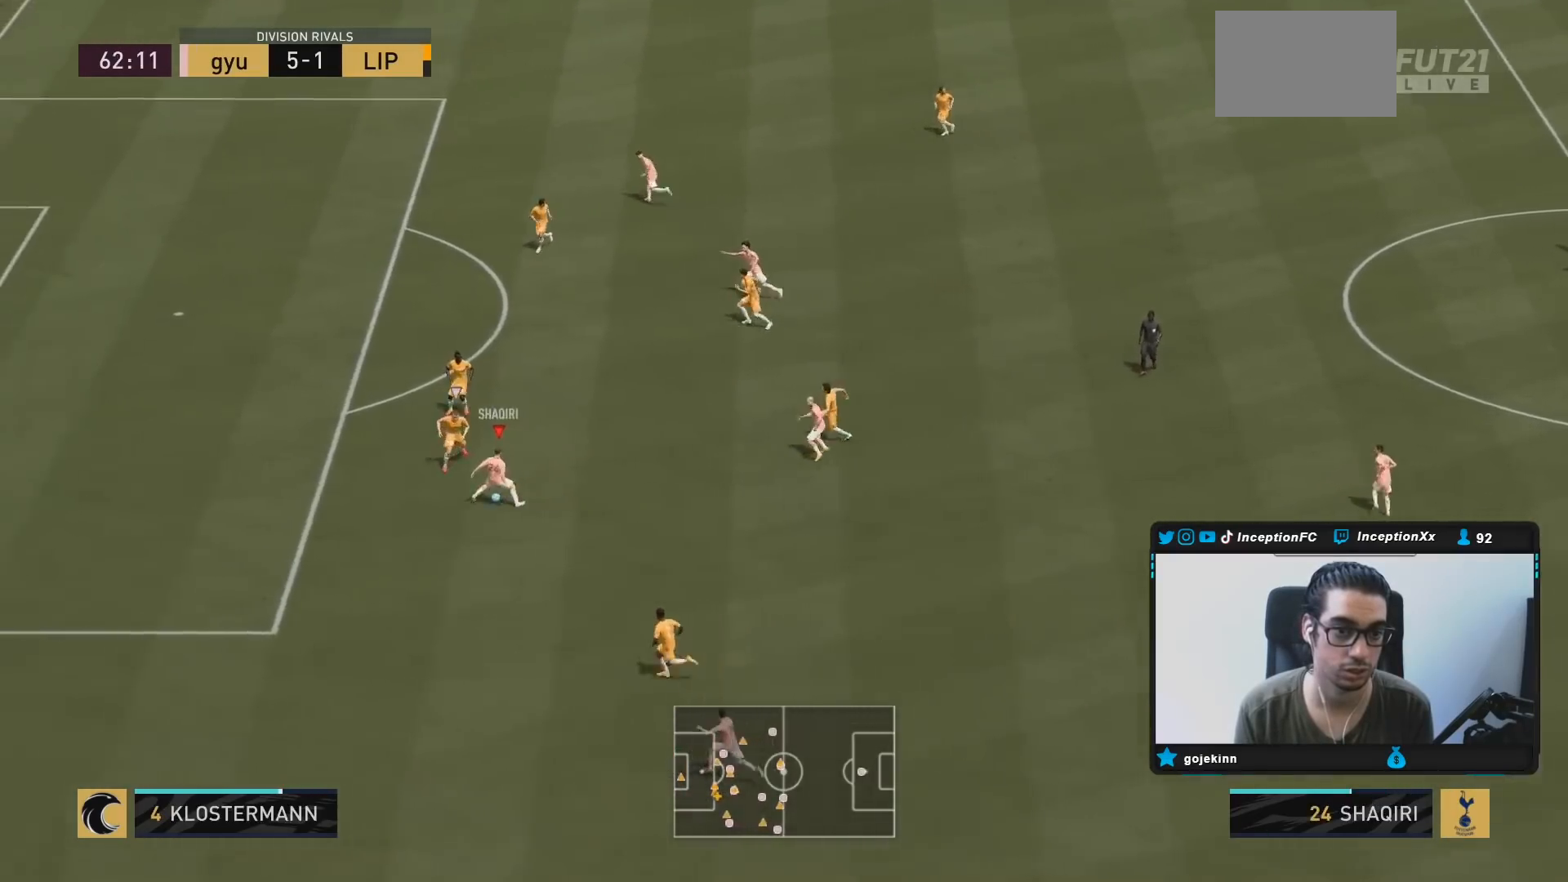
{"buttons": ["L1", "R1"], "left_stick": "down-left", "right_stick": "center", "events": [[217, "left_stick", "down-left"], [283, "L1", "down"], [283, "R1", "down"], [283, "right_stick", "down-left"], [383, "right_stick", "center"]]}
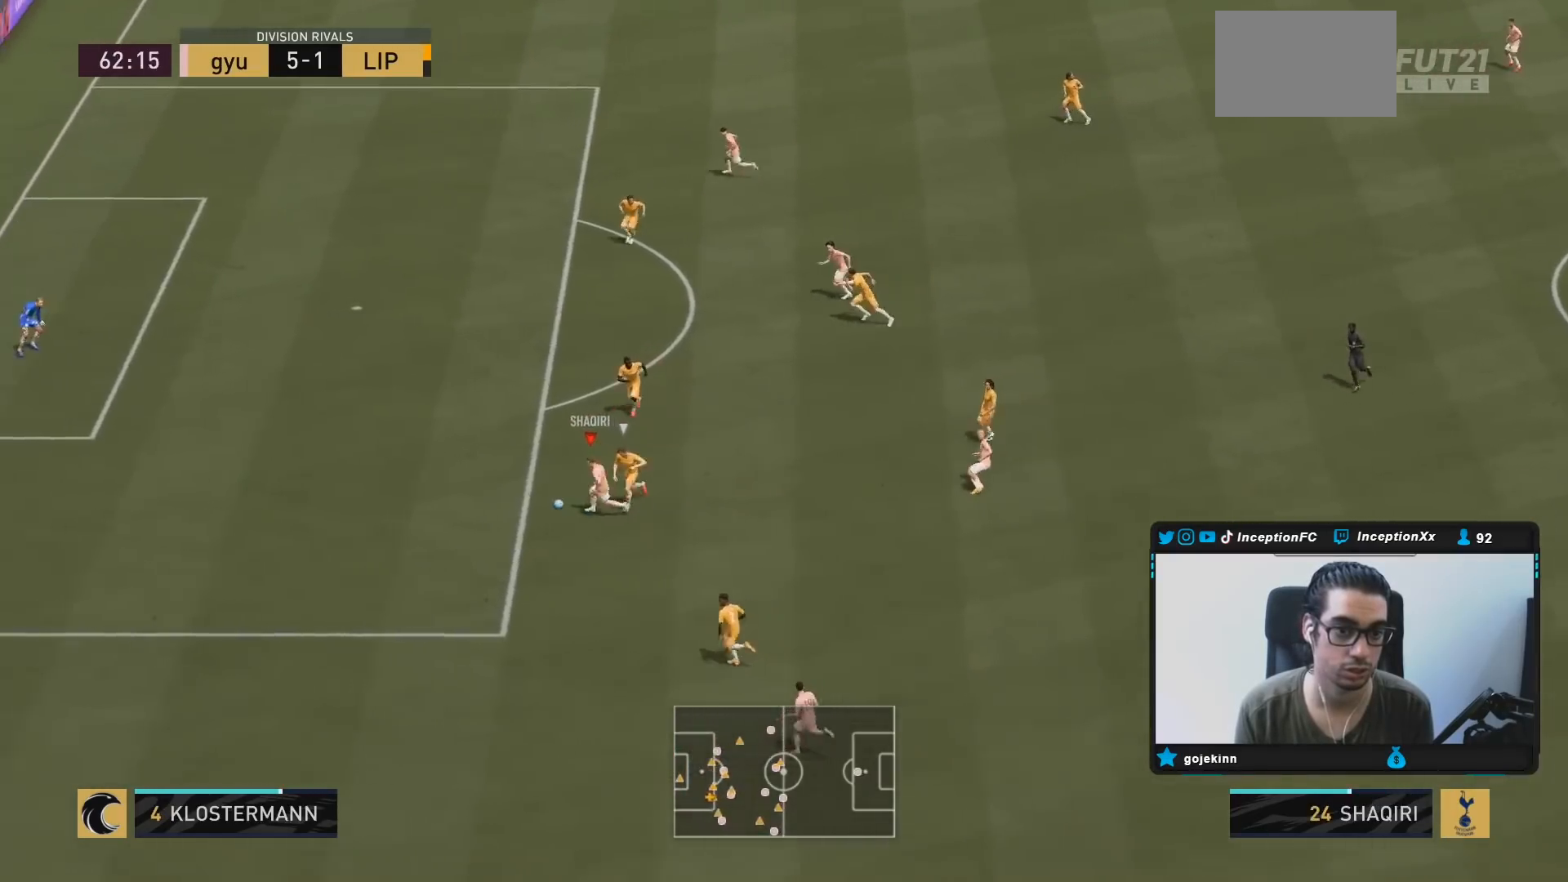
{"buttons": [], "left_stick": "left", "right_stick": "center", "events": [[33, "L1", "up"], [33, "R1", "up"], [33, "left_stick", "left"], [117, "R2", "down"], [400, "R2", "up"]]}
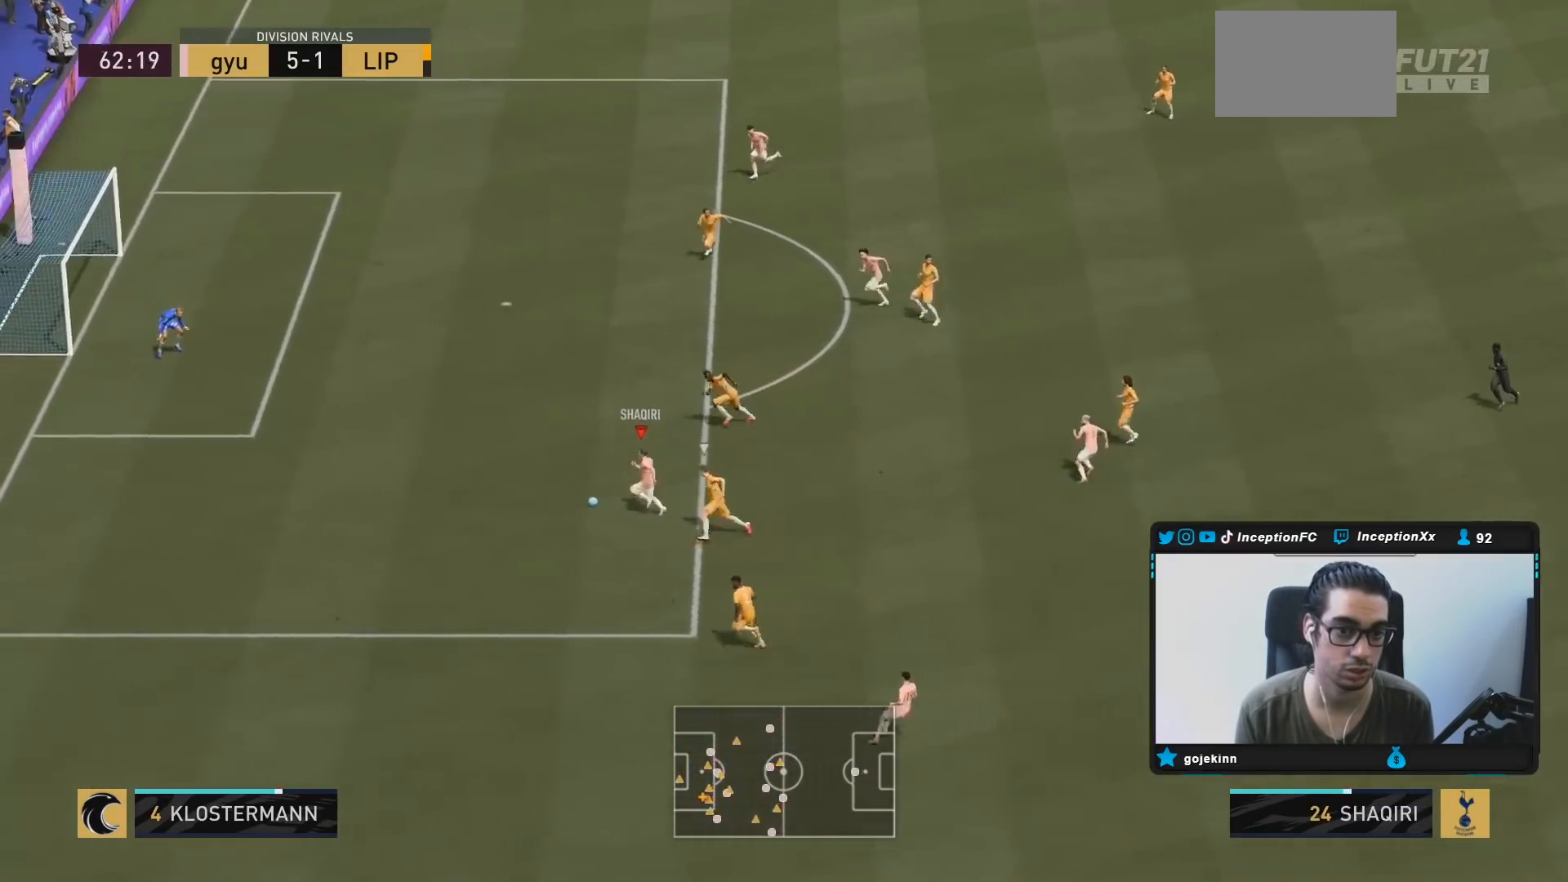
{"buttons": ["CIRCLE"], "left_stick": "up-left", "right_stick": "center", "events": [[333, "left_stick", "up-left"], [433, "CIRCLE", "down"]]}
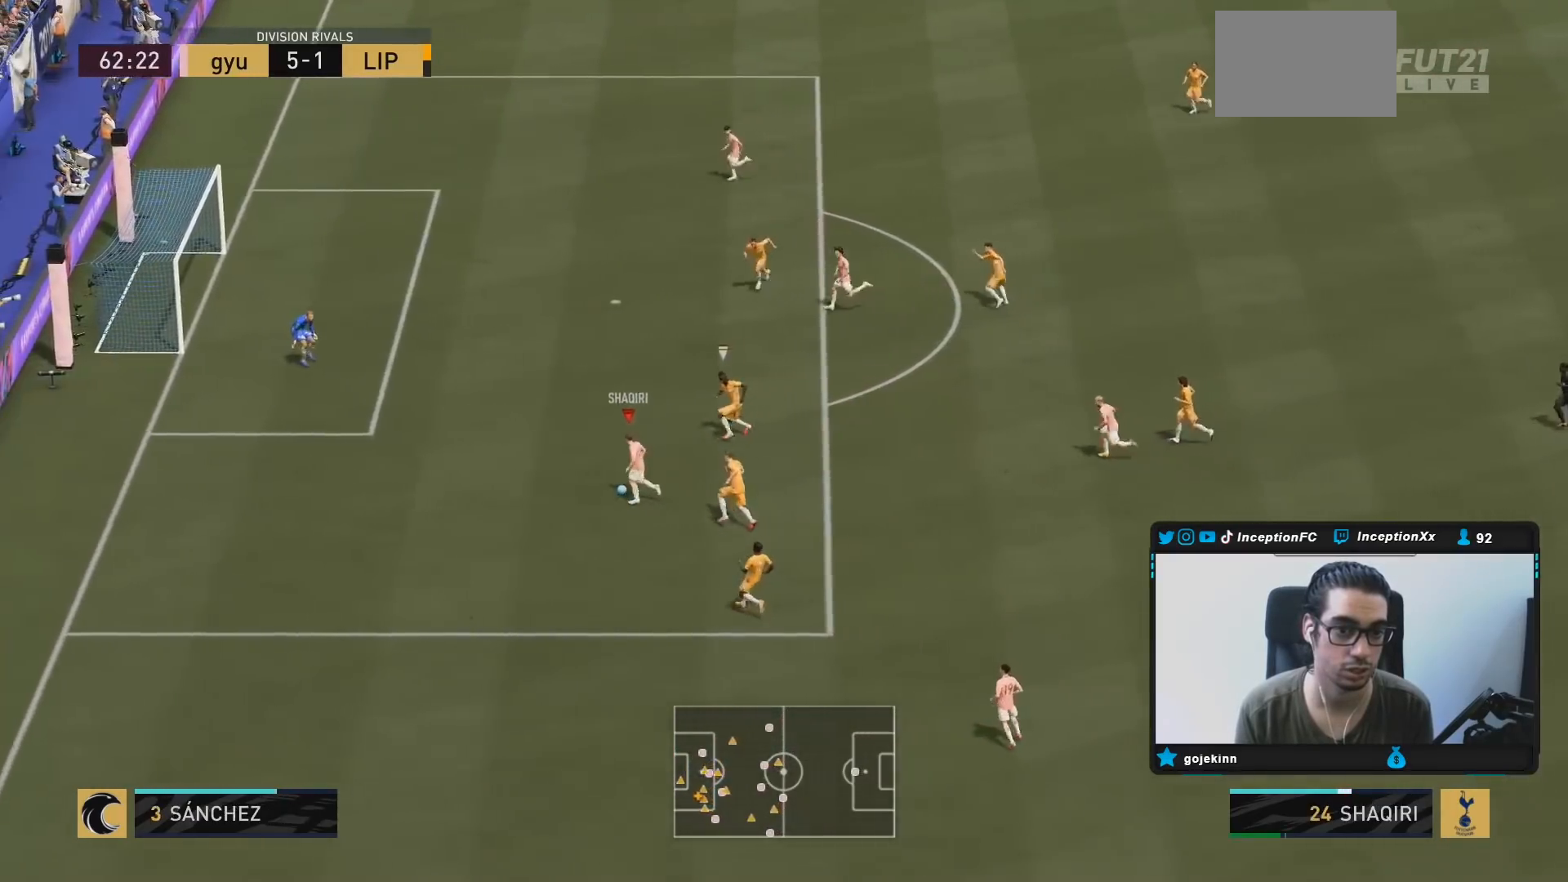
{"buttons": [], "left_stick": "up-right", "right_stick": "center", "events": [[67, "left_stick", "up-right"], [167, "CIRCLE", "up"]]}
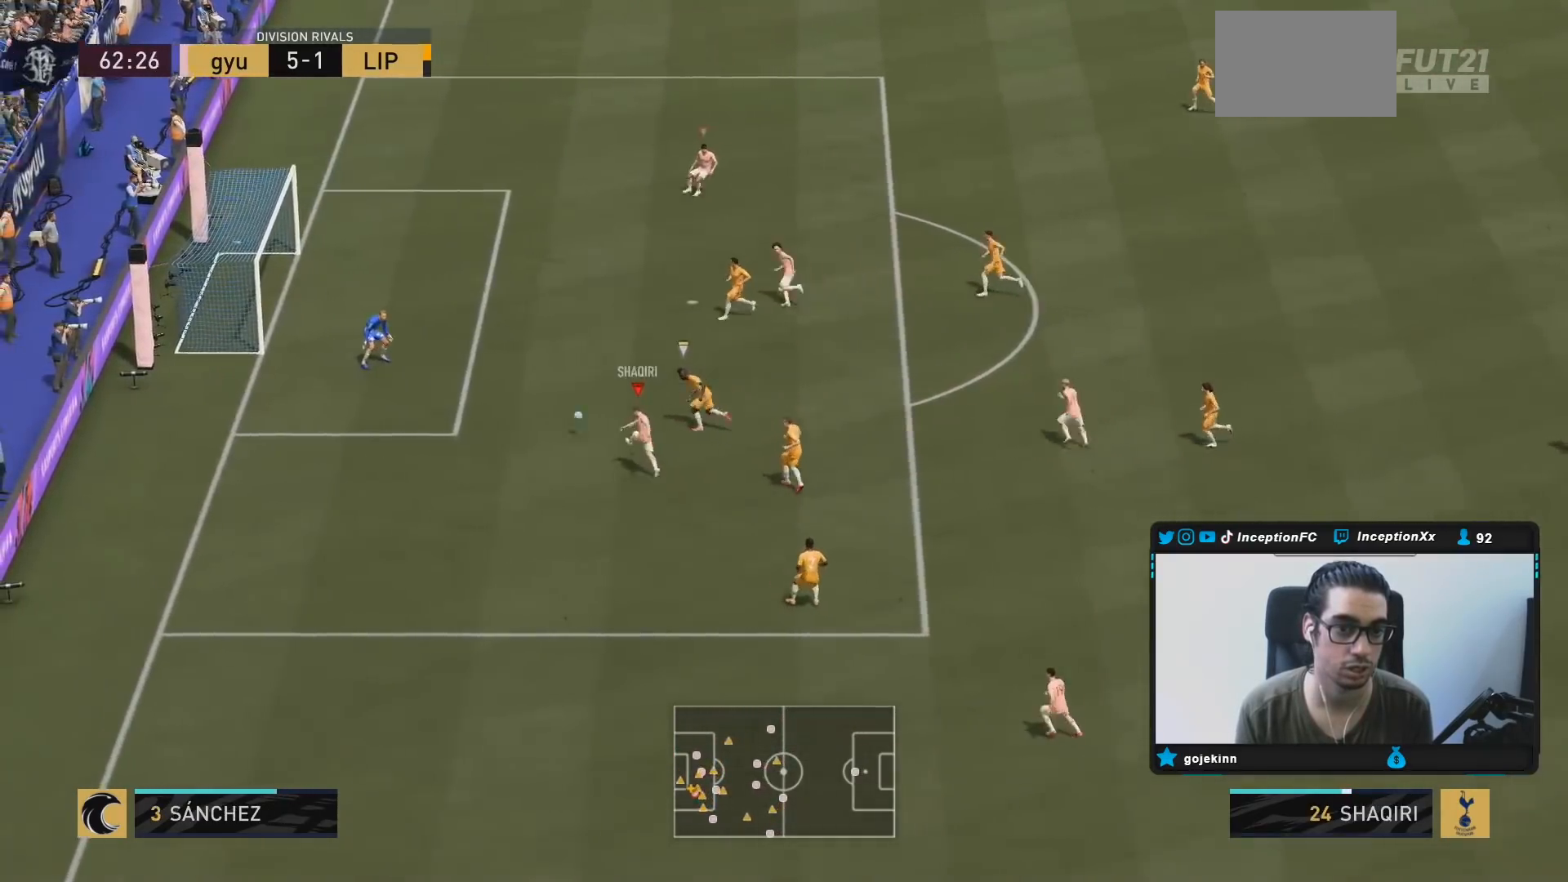
{"buttons": [], "left_stick": "up-right", "right_stick": "center", "events": []}
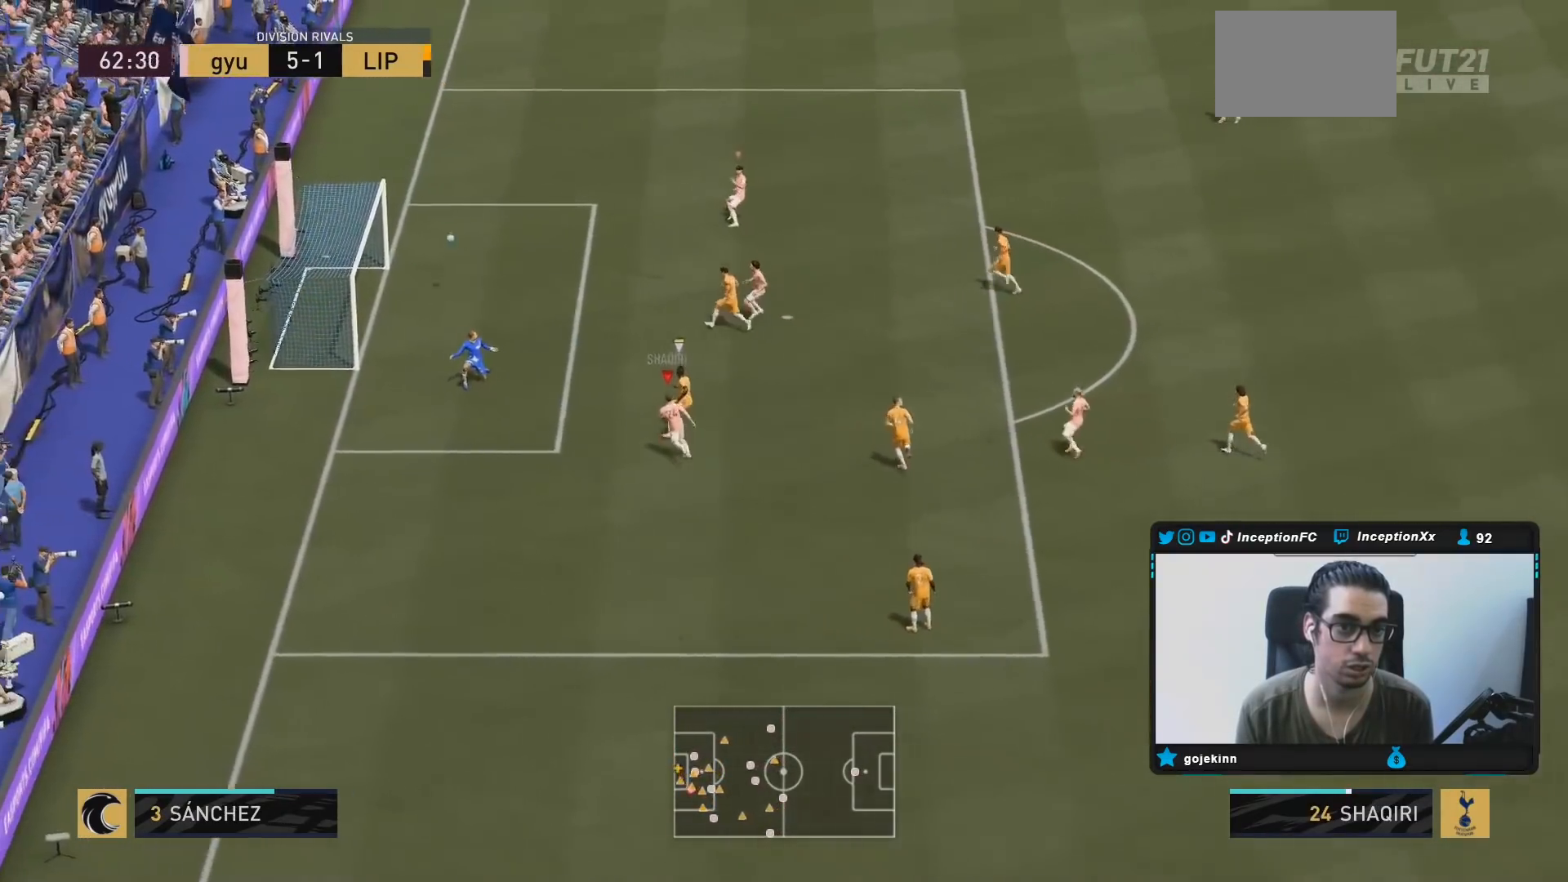
{"buttons": [], "left_stick": "center", "right_stick": "center", "events": [[33, "left_stick", "center"]]}
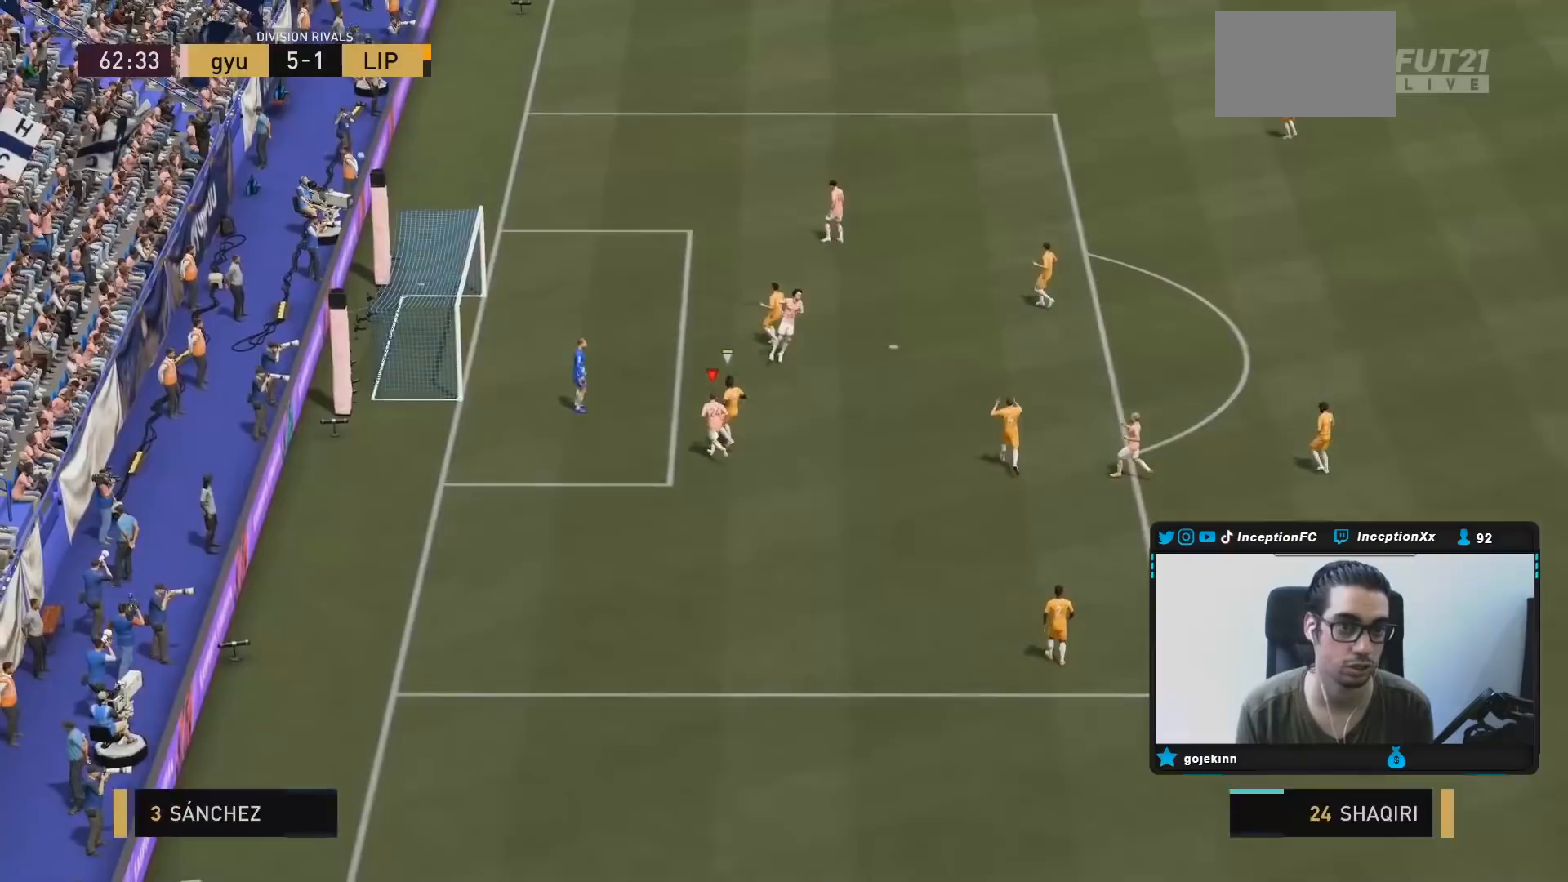
{"buttons": [], "left_stick": "center", "right_stick": "center", "events": []}
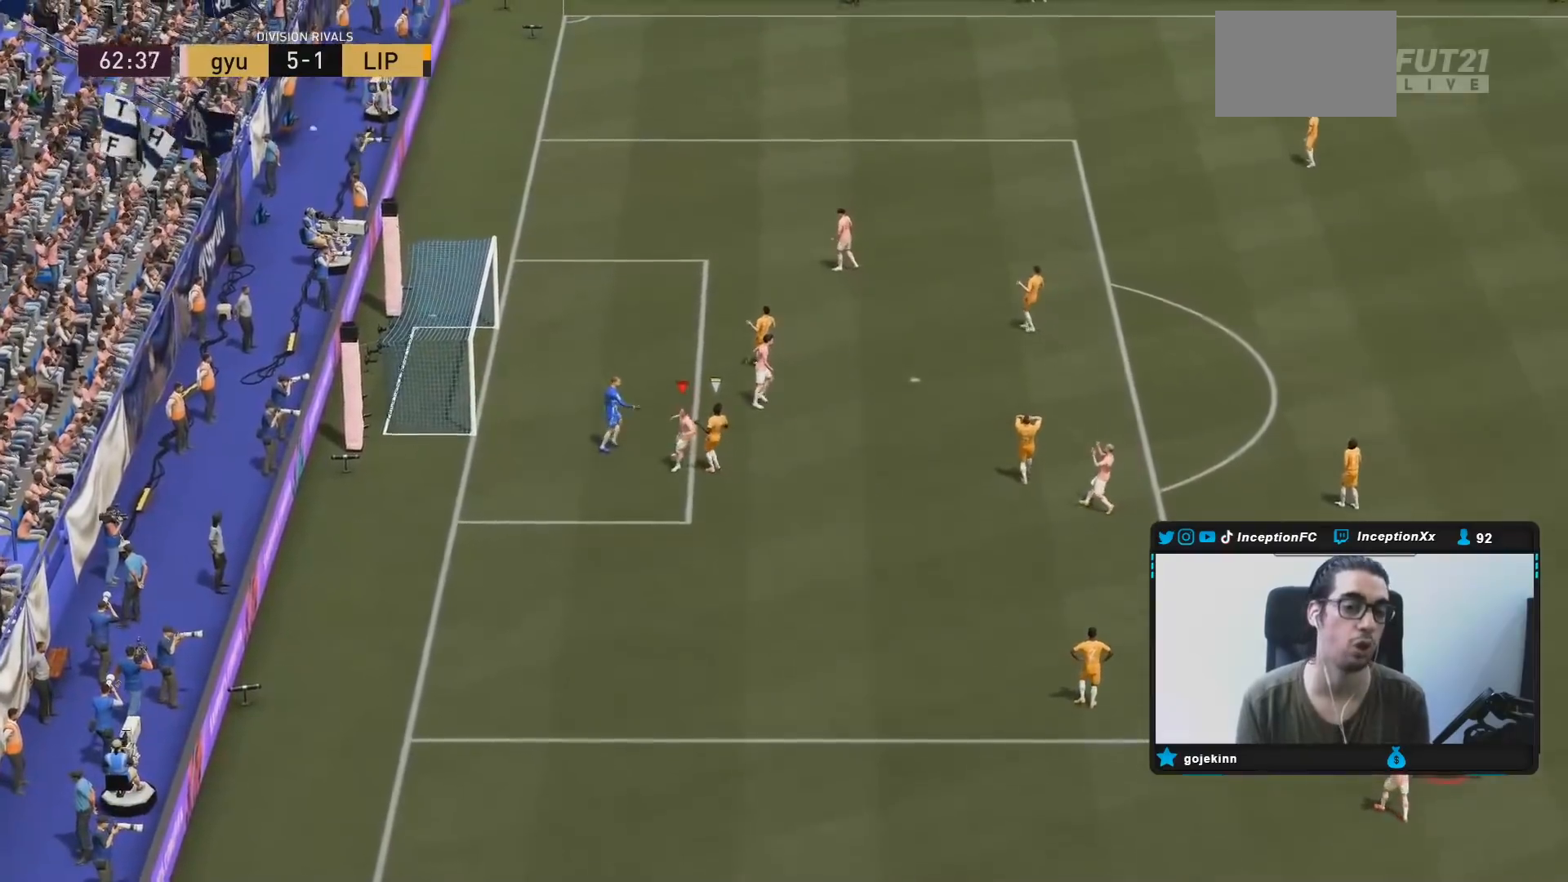
{"buttons": [], "left_stick": "center", "right_stick": "center", "events": []}
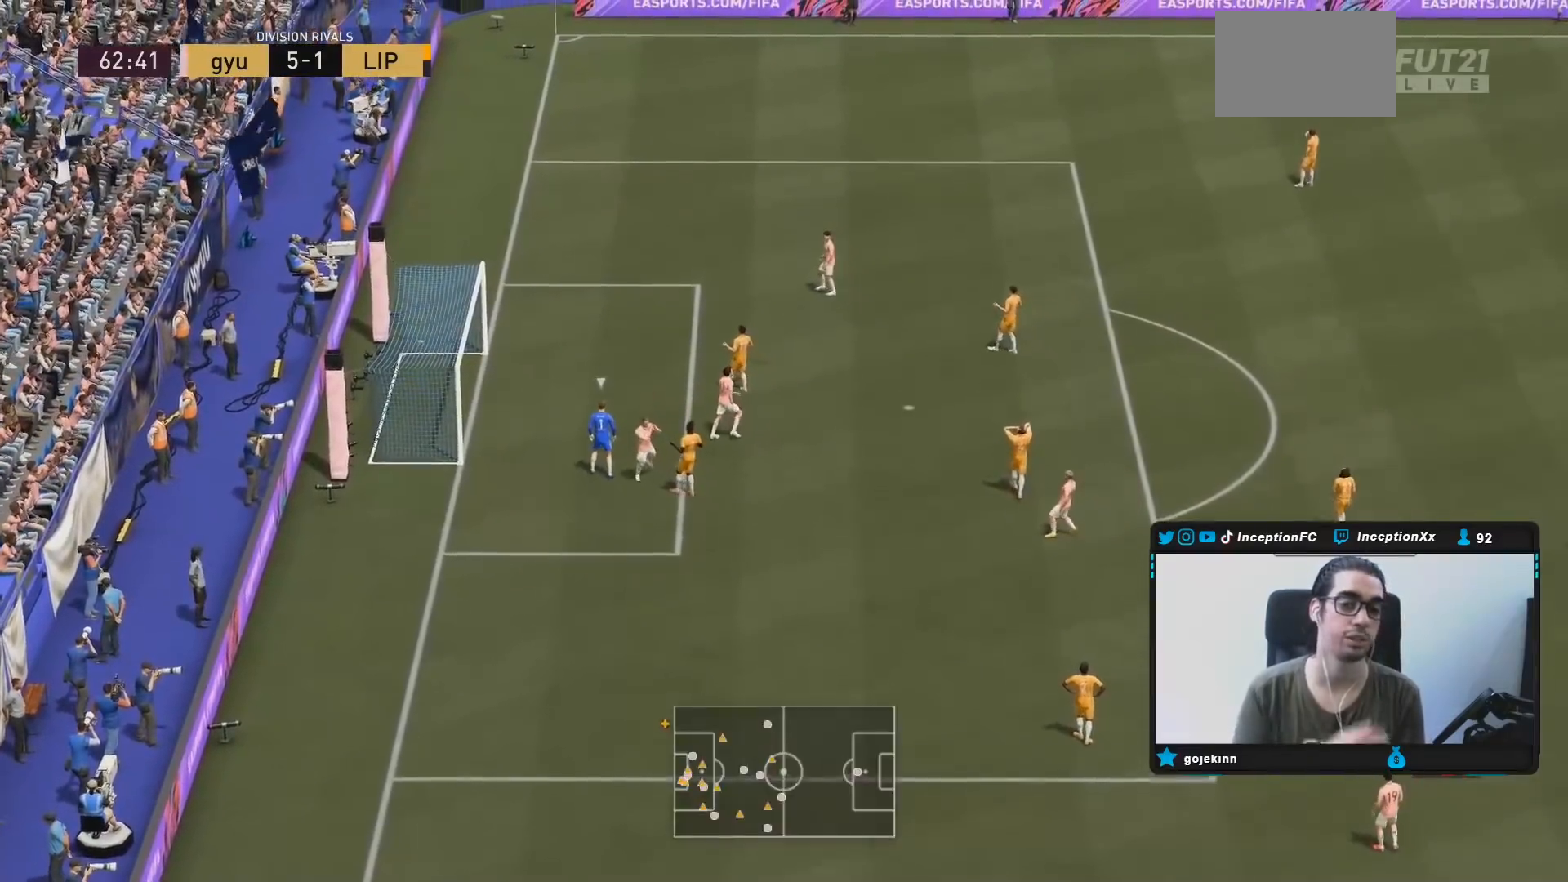
{"buttons": [], "left_stick": "center", "right_stick": "center", "events": []}